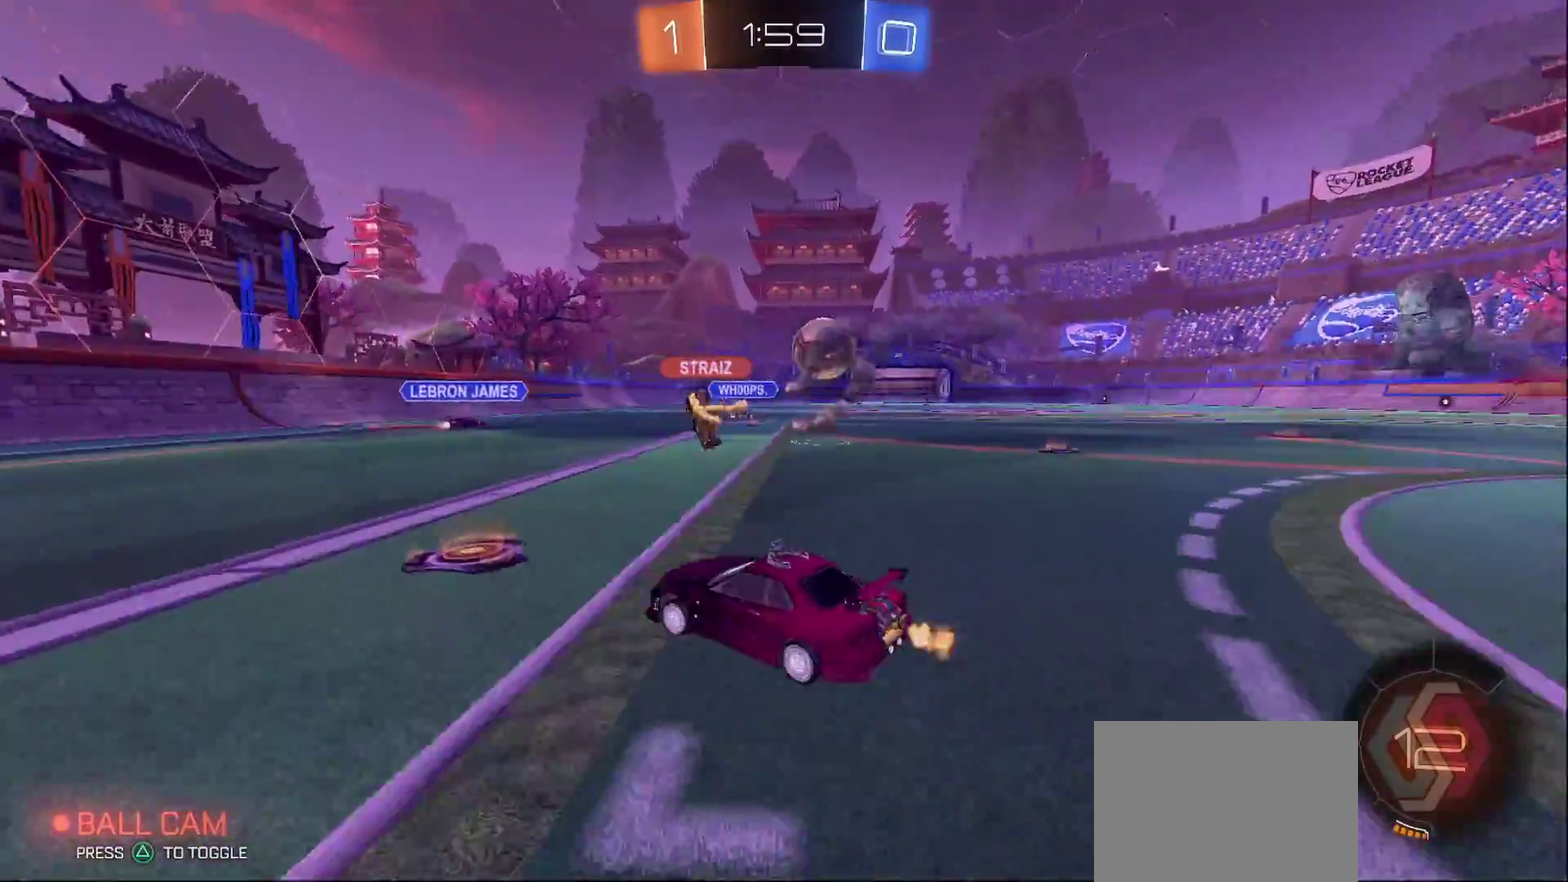
Gameplay with a controller (PlayStation layout); each line is a JSON object with the inputs held at the frame after it. "events" lists button and stick changes between this image and that frame as [ms after this image, input, new state], when the widget could be followed in between. Not read: L3 R3.
{"buttons": ["R2"], "left_stick": "left", "right_stick": "center", "events": [[117, "SQUARE", "up"]]}
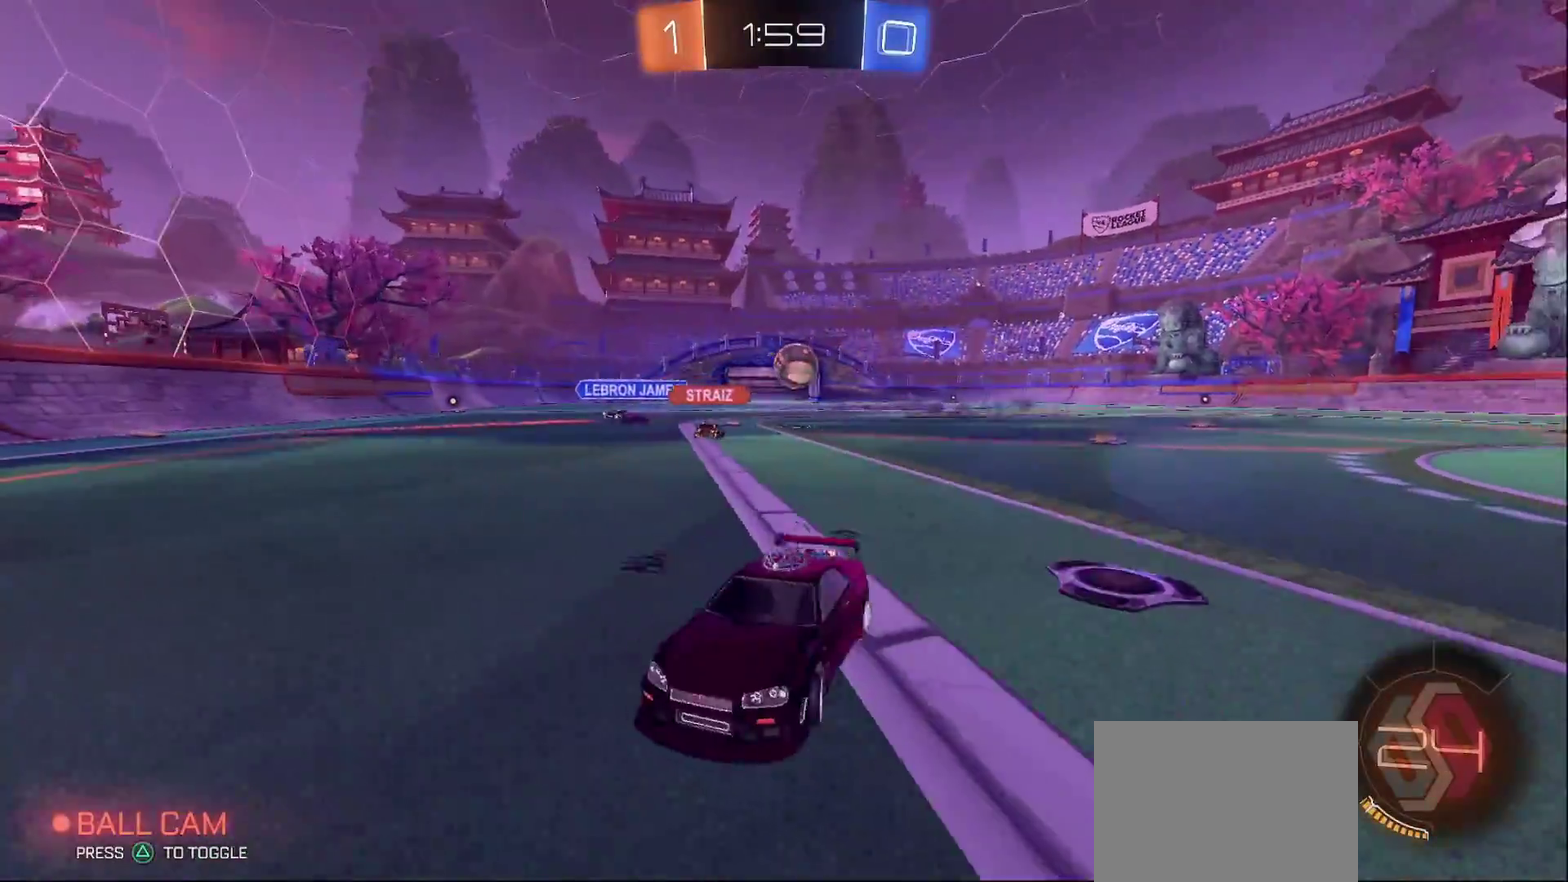
{"buttons": ["R2"], "left_stick": "left", "right_stick": "center", "events": []}
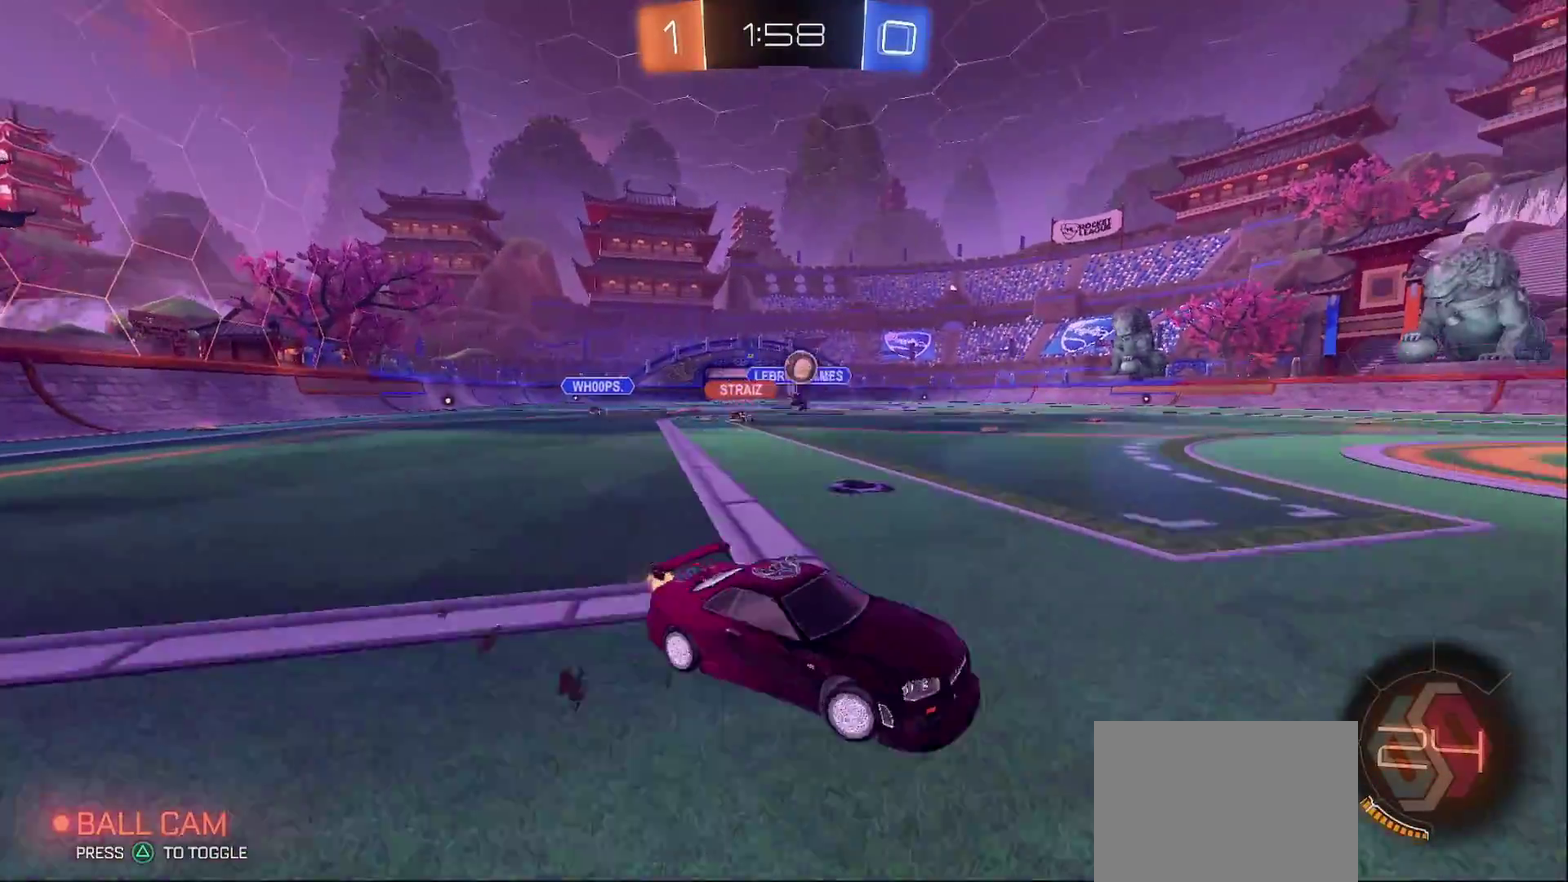
{"buttons": ["R2"], "left_stick": "center", "right_stick": "center", "events": [[233, "CIRCLE", "down"], [400, "CIRCLE", "up"], [417, "left_stick", "center"]]}
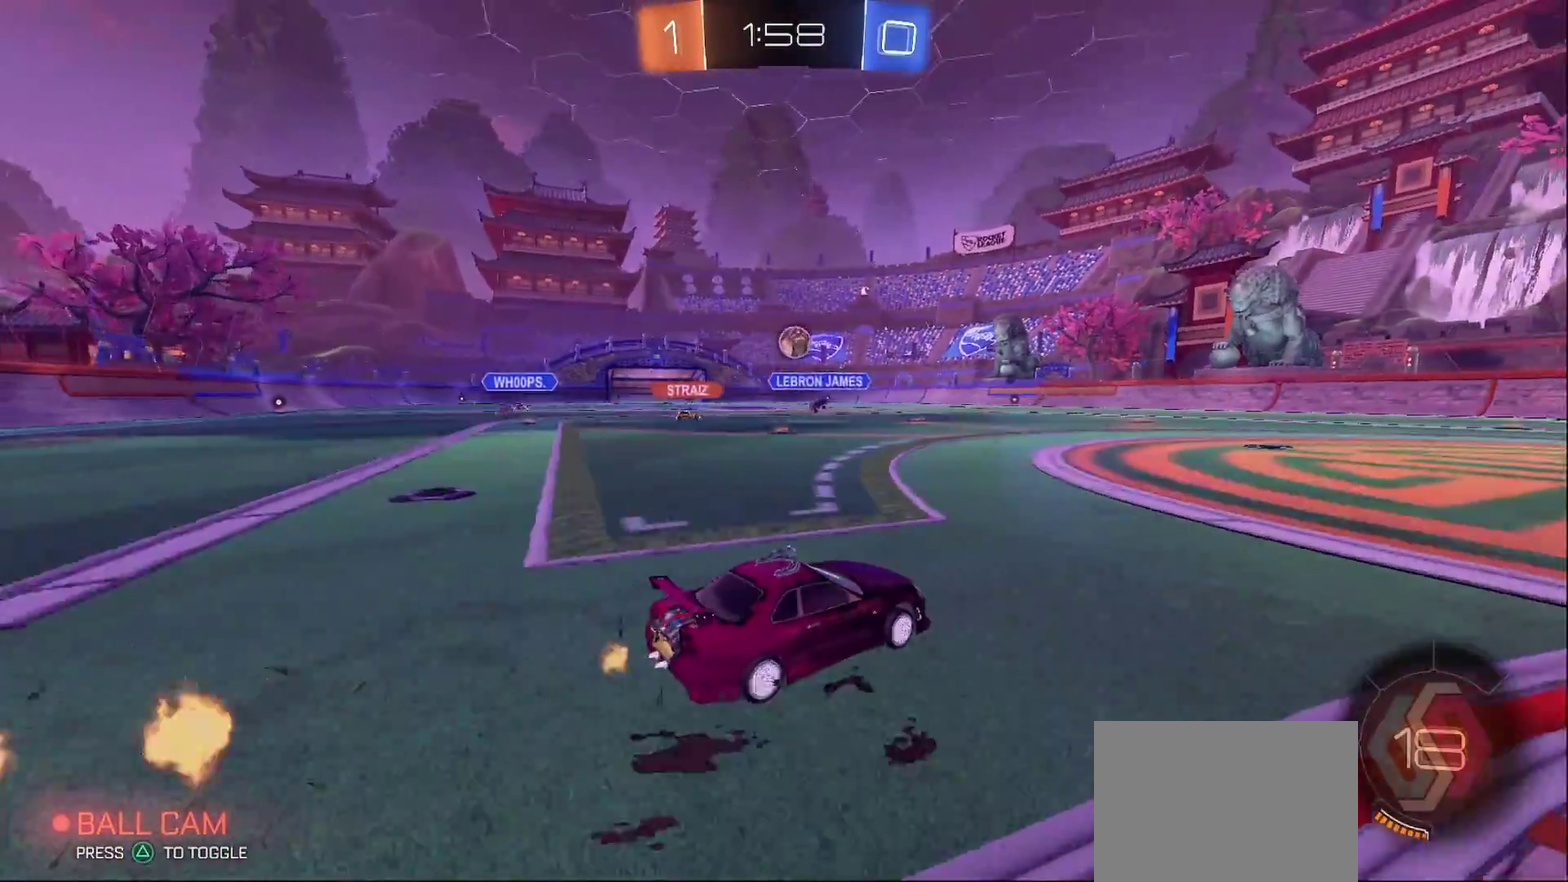
{"buttons": ["R2"], "left_stick": "center", "right_stick": "center", "events": [[117, "left_stick", "left"], [233, "left_stick", "center"]]}
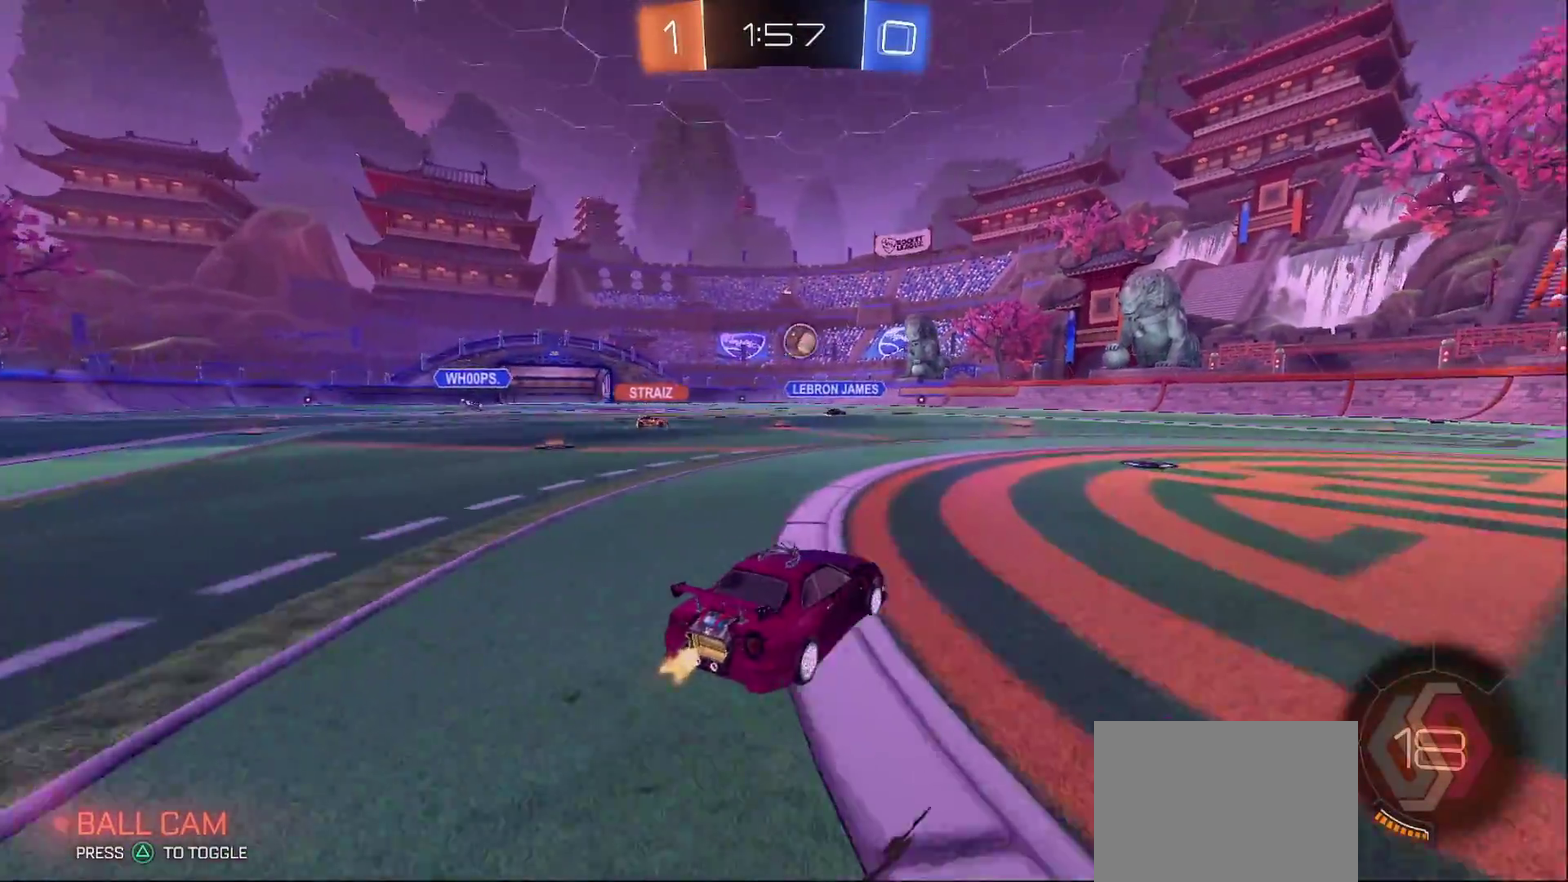
{"buttons": ["R2"], "left_stick": "center", "right_stick": "center", "events": [[17, "left_stick", "right"], [133, "left_stick", "center"]]}
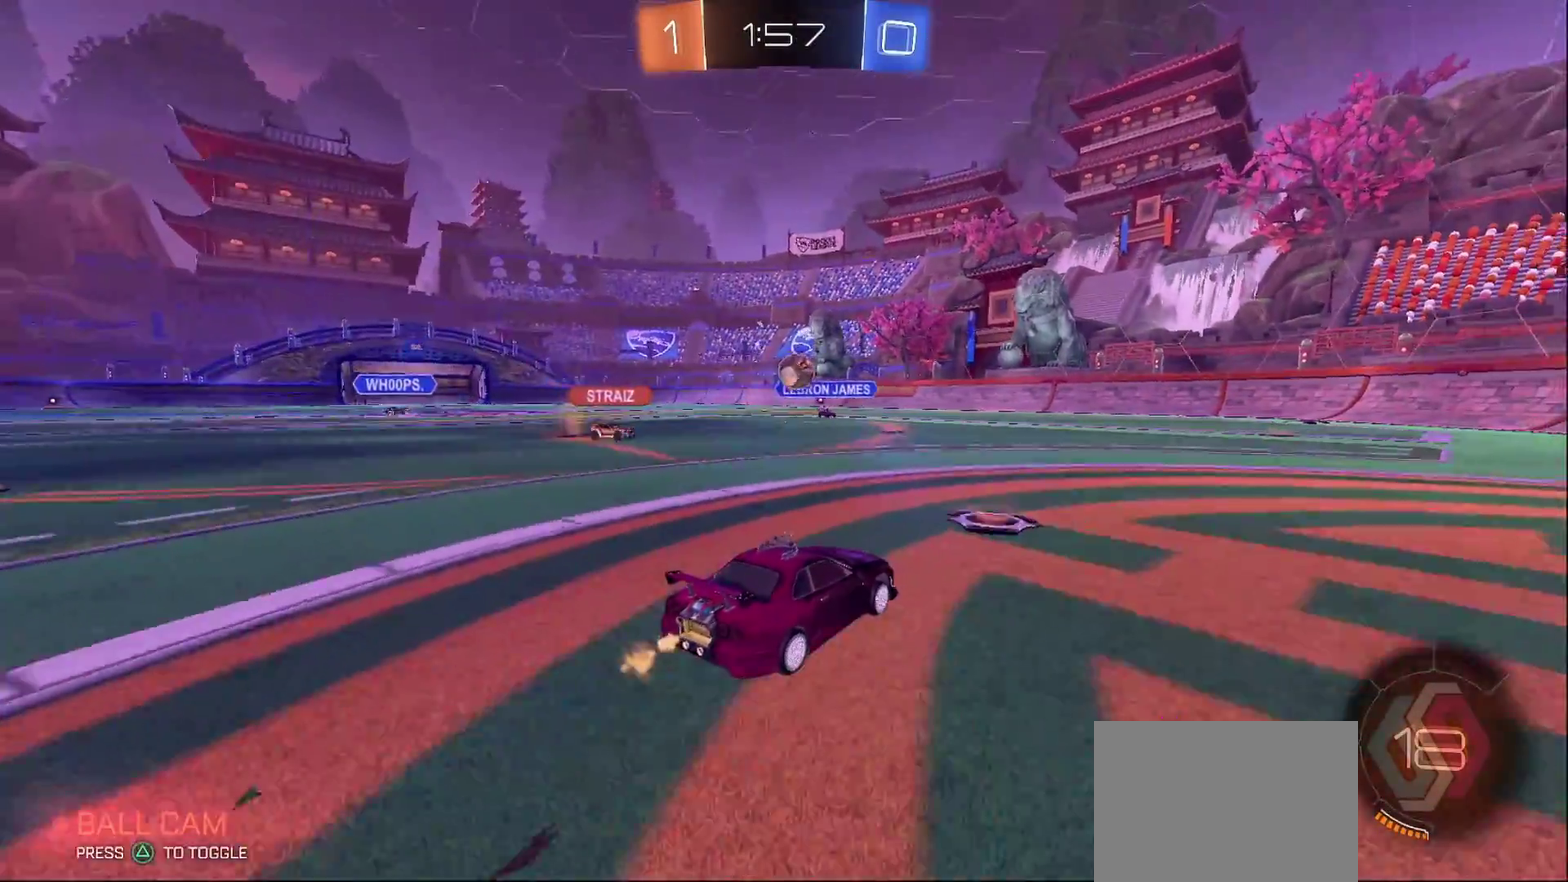
{"buttons": ["CIRCLE", "R2"], "left_stick": "center", "right_stick": "center", "events": [[67, "left_stick", "right"], [133, "L2", "down"], [133, "R2", "up"], [317, "L2", "up"], [317, "R2", "down"], [467, "left_stick", "center"], [483, "CIRCLE", "down"]]}
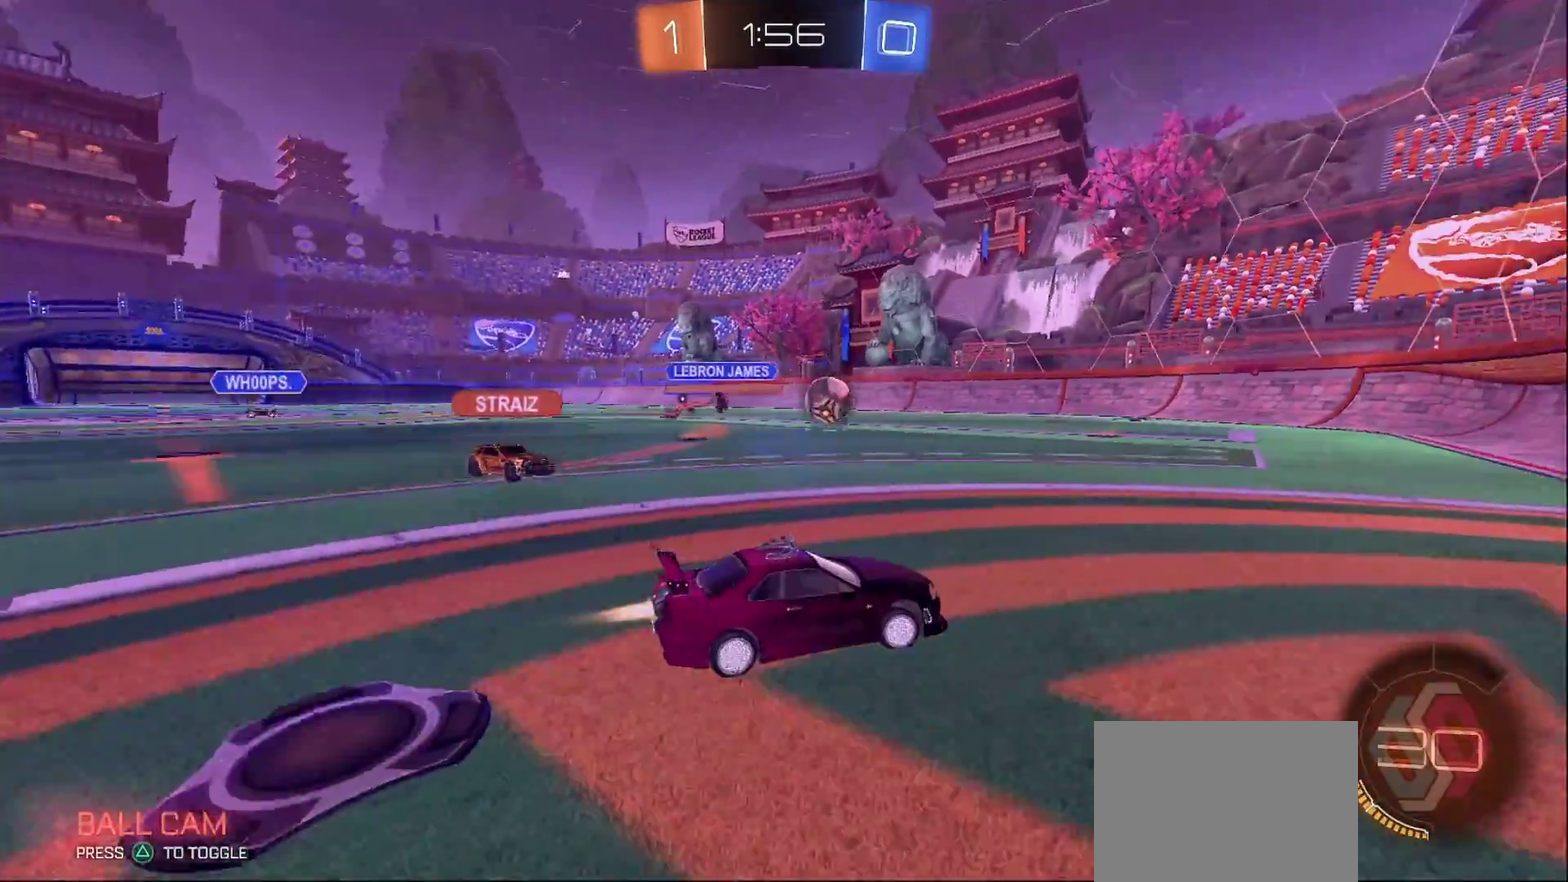
{"buttons": ["R2"], "left_stick": "center", "right_stick": "center", "events": [[100, "CIRCLE", "up"]]}
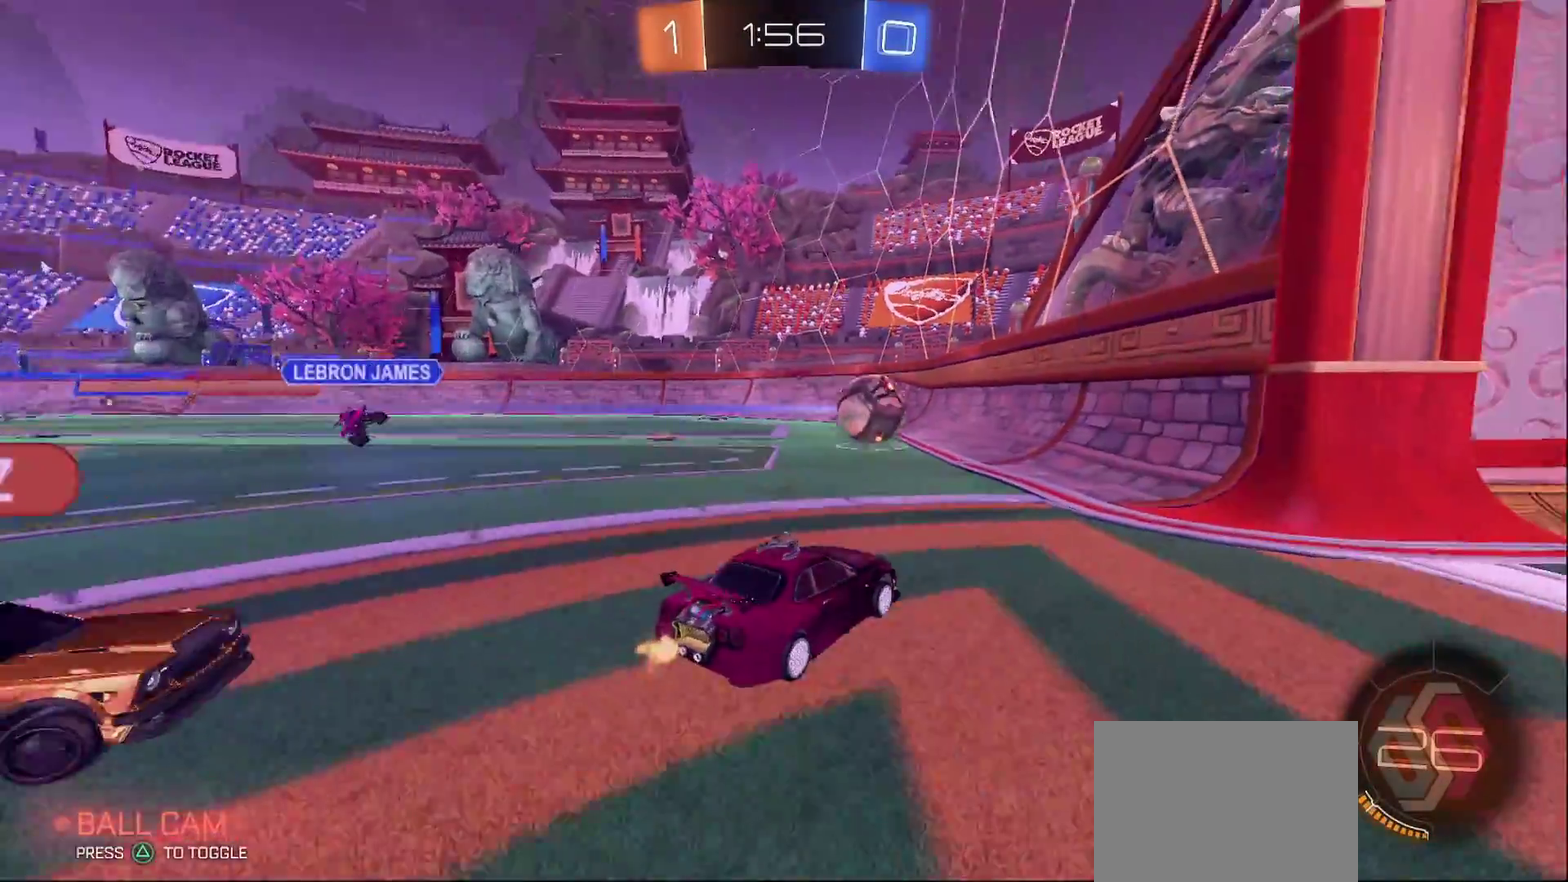
{"buttons": ["R2"], "left_stick": "right", "right_stick": "center", "events": [[483, "left_stick", "right"]]}
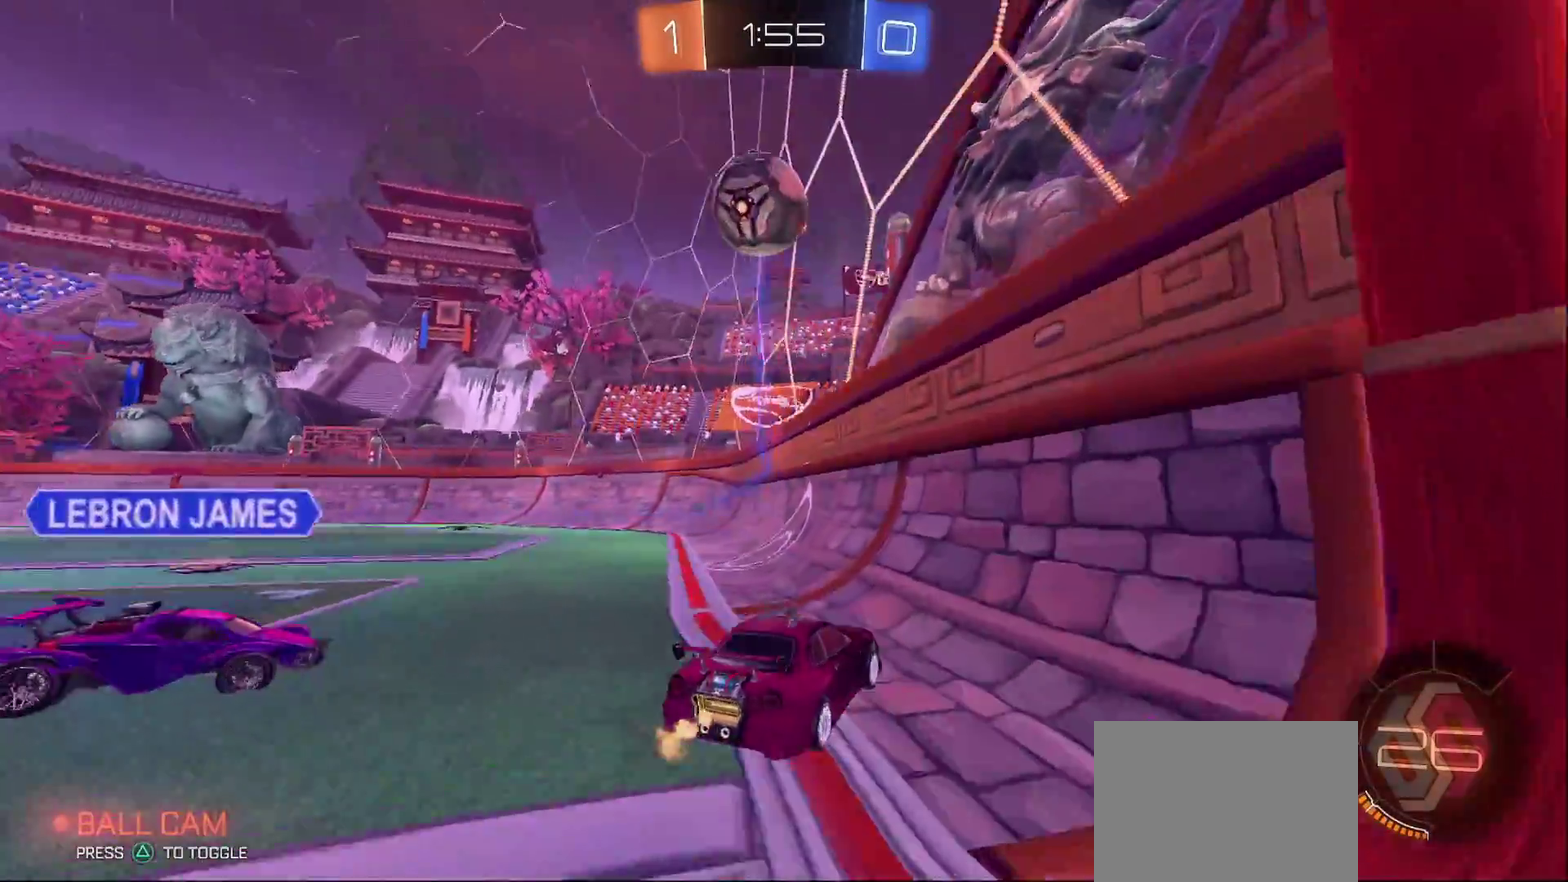
{"buttons": ["R2"], "left_stick": "right", "right_stick": "center", "events": []}
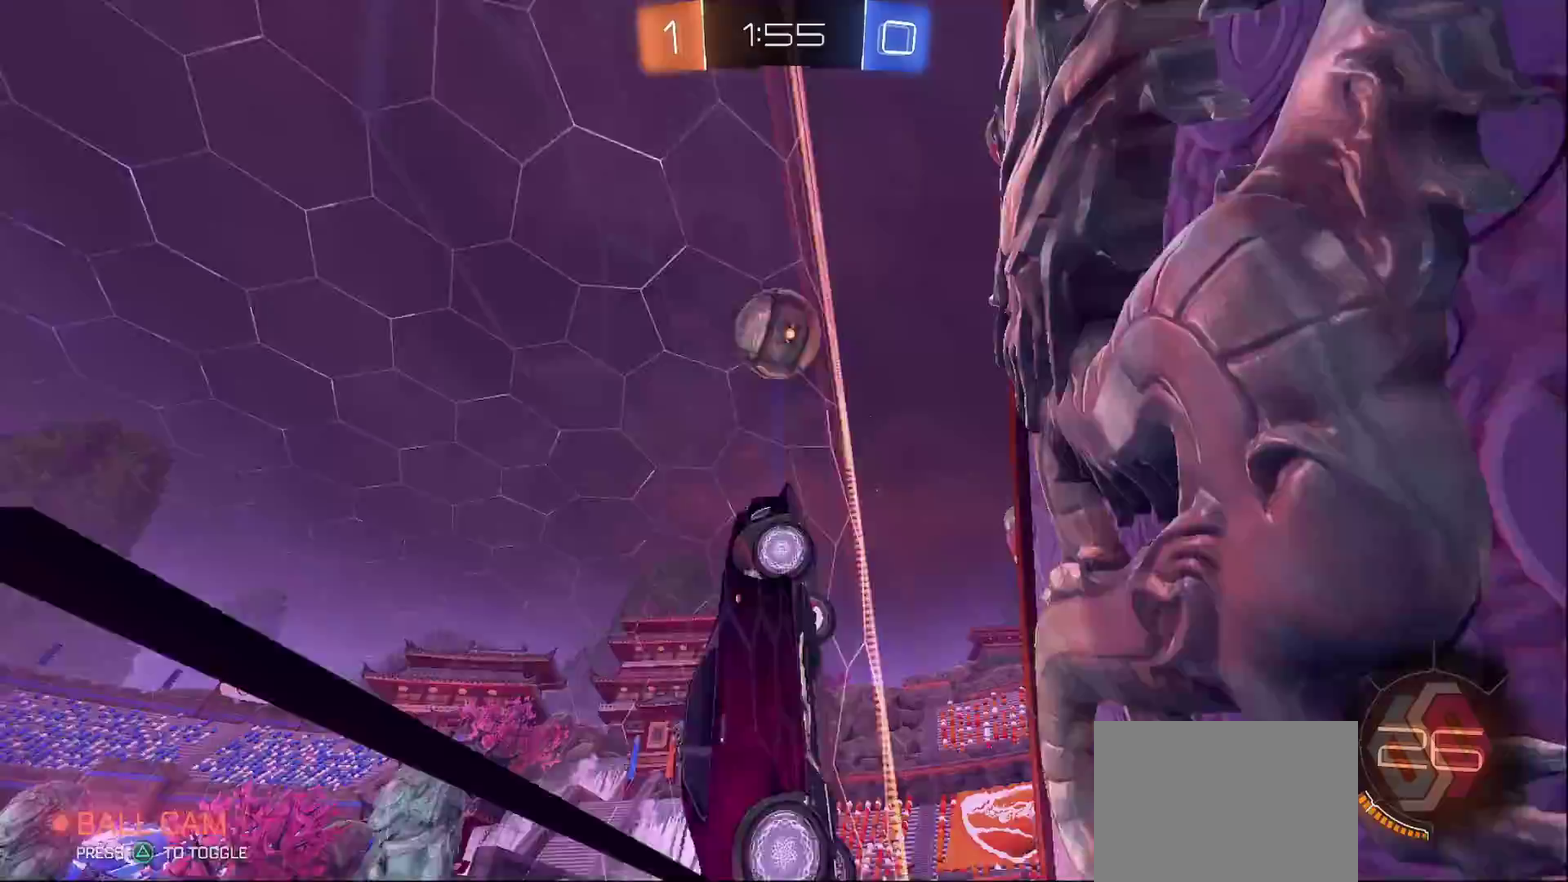
{"buttons": ["R2"], "left_stick": "left", "right_stick": "center", "events": [[133, "left_stick", "center"], [483, "left_stick", "left"]]}
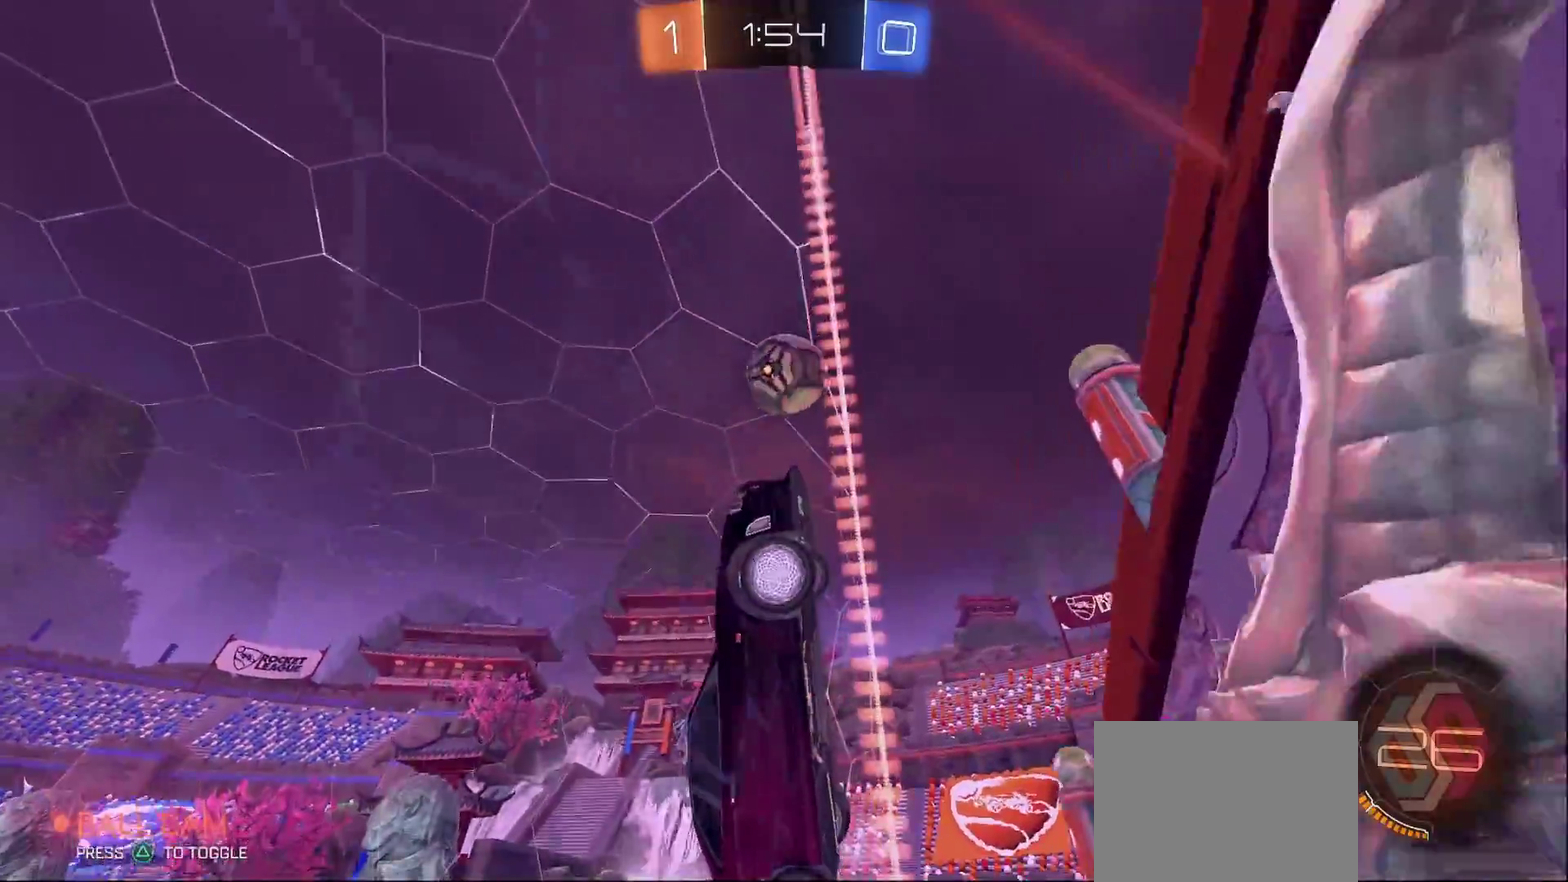
{"buttons": ["R2"], "left_stick": "down-left", "right_stick": "center", "events": [[467, "left_stick", "down-left"]]}
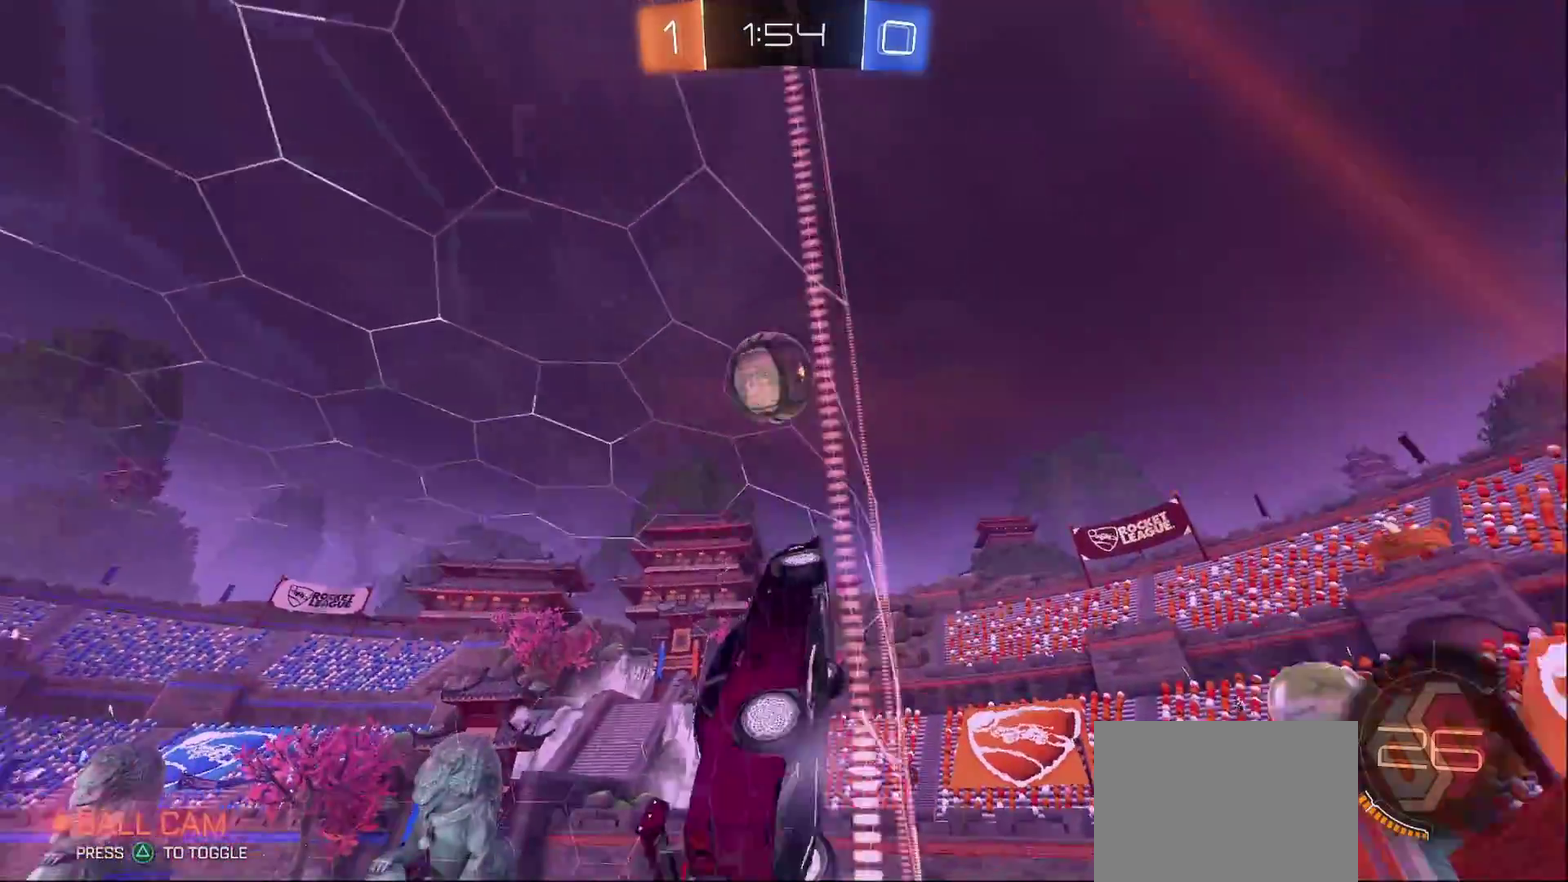
{"buttons": ["R2"], "left_stick": "center", "right_stick": "center", "events": [[33, "left_stick", "center"]]}
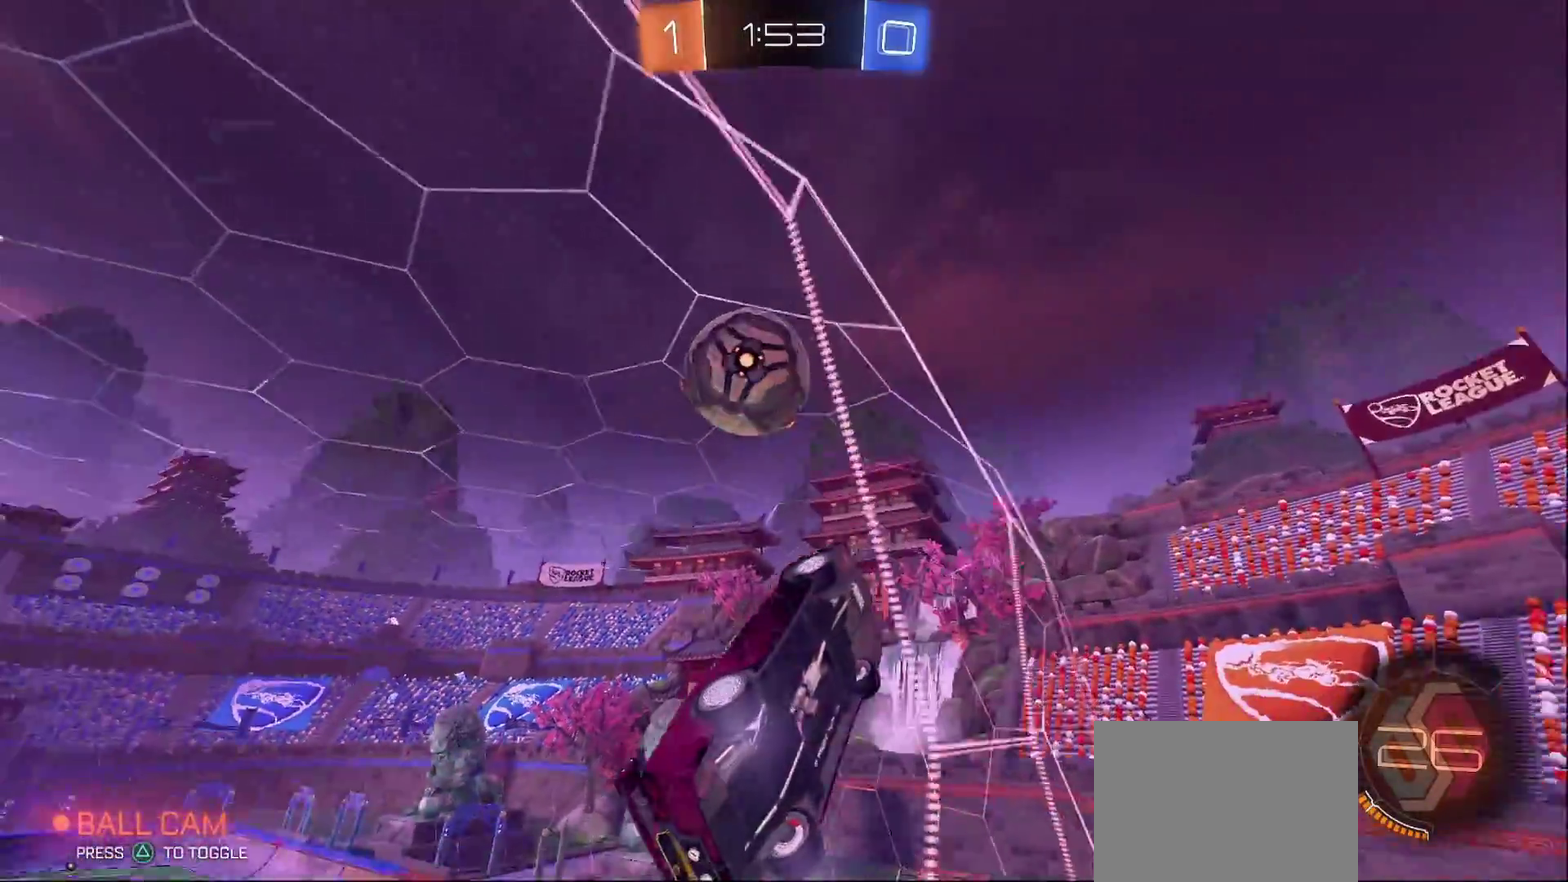
{"buttons": ["CROSS", "R2"], "left_stick": "up-left", "right_stick": "center", "events": [[50, "CROSS", "down"], [50, "left_stick", "down"], [317, "CROSS", "up"], [367, "left_stick", "up-left"], [417, "CROSS", "down"]]}
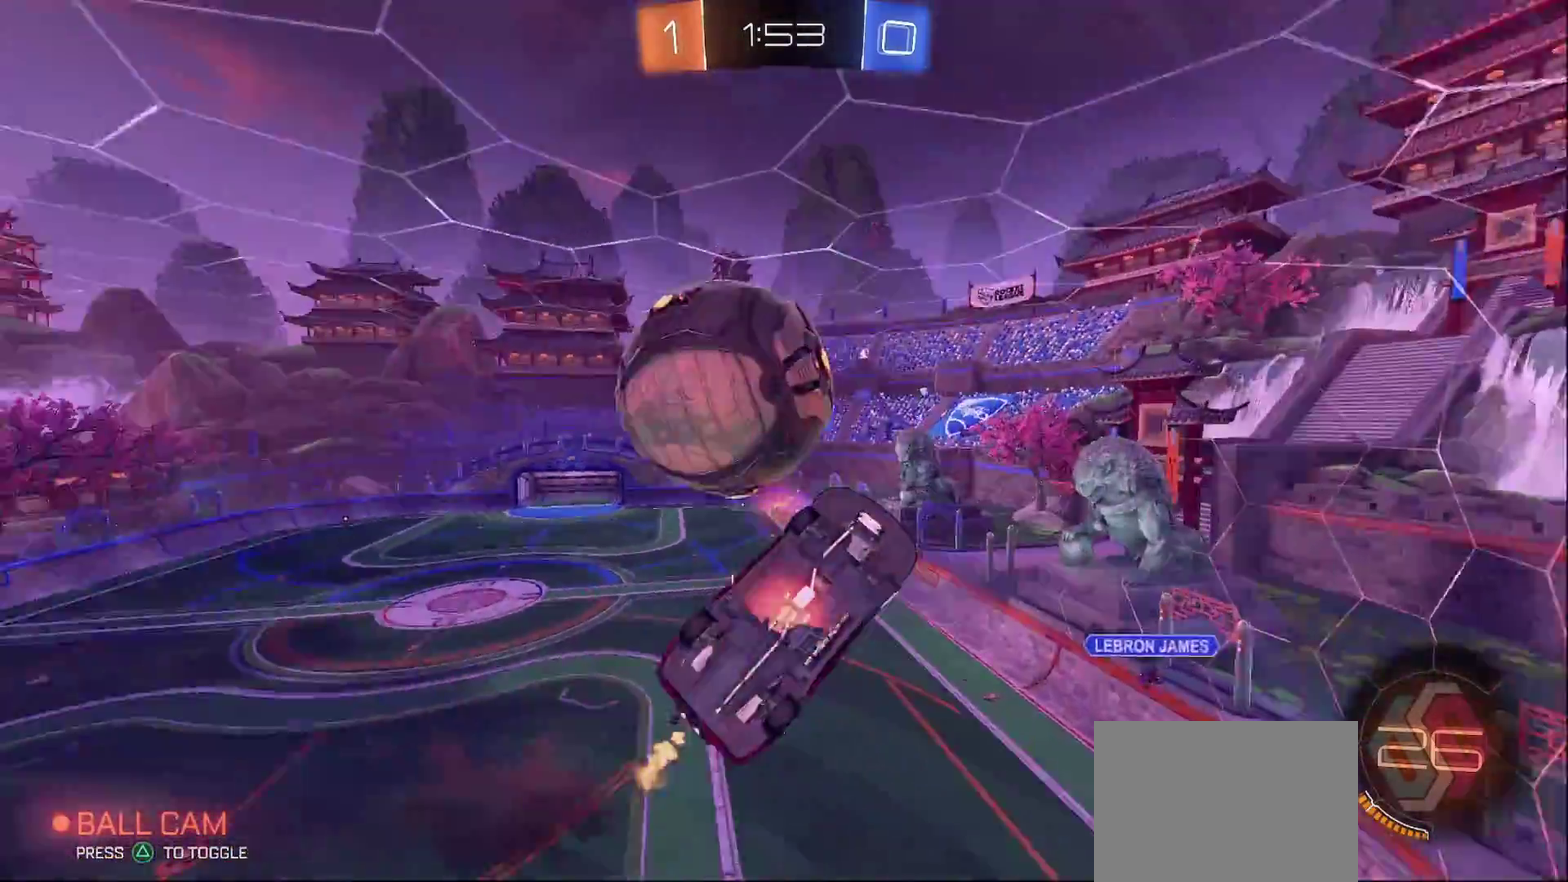
{"buttons": ["SQUARE", "TRIANGLE", "R2"], "left_stick": "down-left", "right_stick": "center", "events": [[217, "left_stick", "center"], [317, "CROSS", "up"], [467, "SQUARE", "down"], [467, "left_stick", "down-left"], [500, "TRIANGLE", "down"]]}
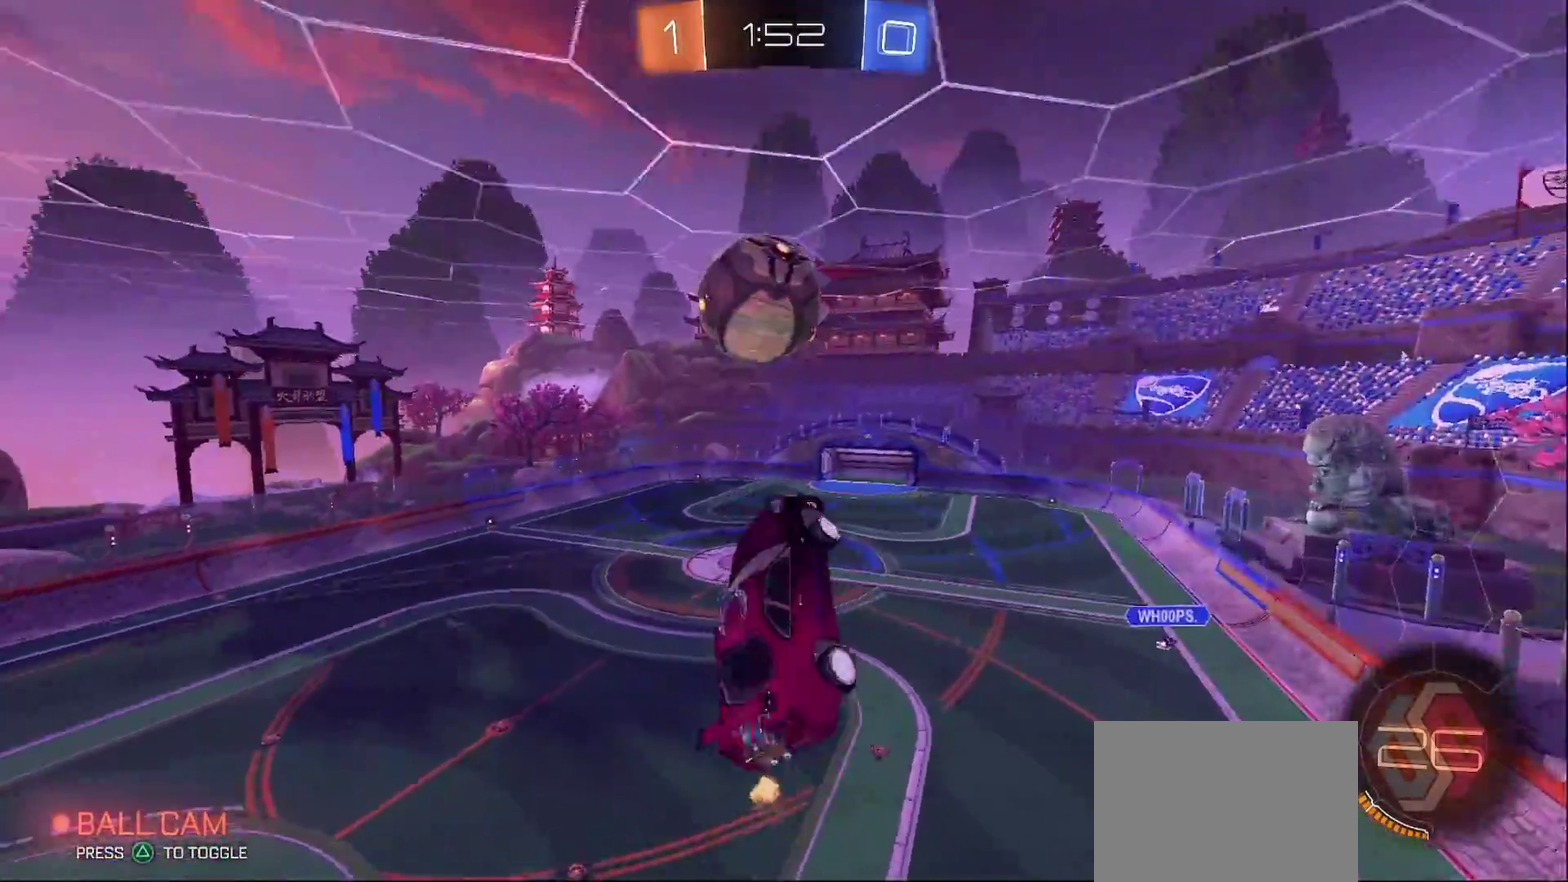
{"buttons": ["SQUARE", "R2"], "left_stick": "right", "right_stick": "center", "events": [[150, "TRIANGLE", "up"], [150, "left_stick", "down"], [217, "left_stick", "down-right"], [467, "left_stick", "right"]]}
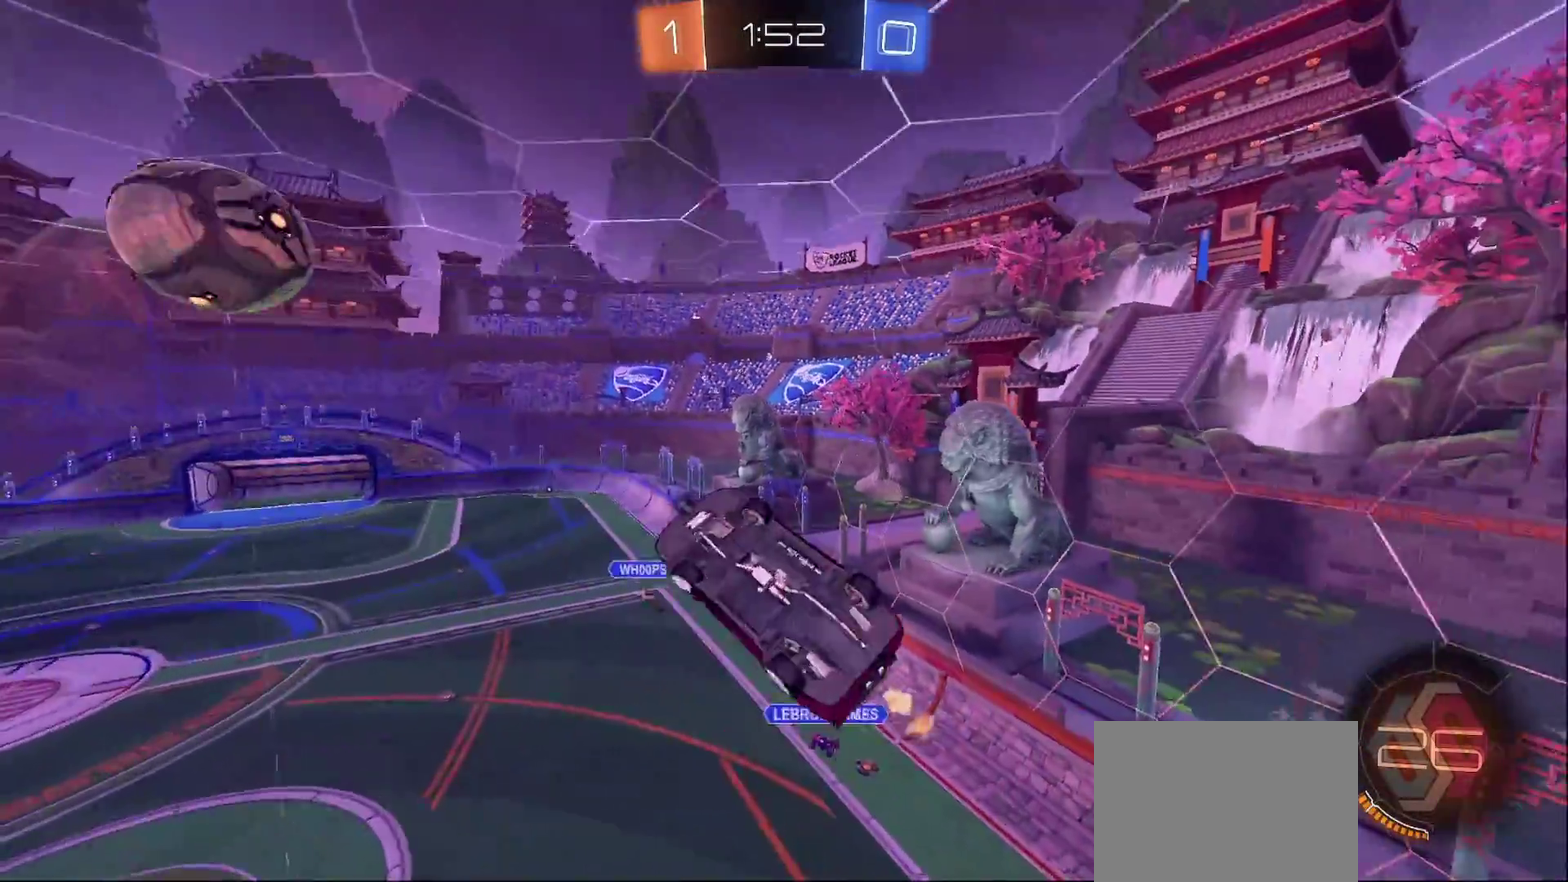
{"buttons": ["R2"], "left_stick": "center", "right_stick": "center", "events": [[67, "TRIANGLE", "down"], [100, "left_stick", "up-right"], [183, "TRIANGLE", "up"], [183, "left_stick", "up"], [350, "left_stick", "up-left"], [433, "SQUARE", "up"], [450, "left_stick", "center"]]}
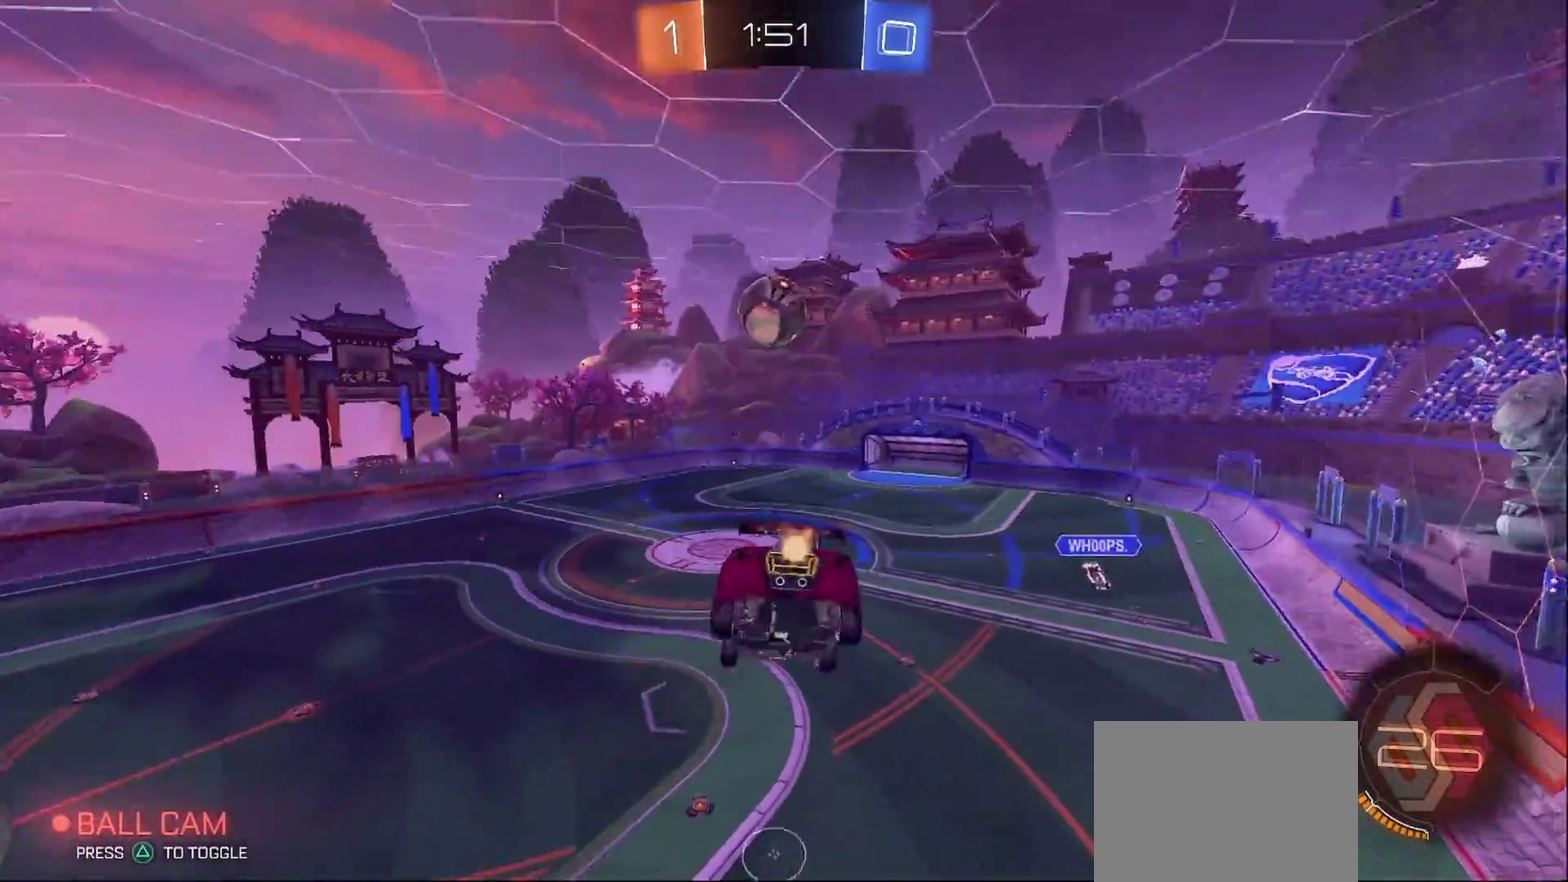
{"buttons": ["R2"], "left_stick": "down-right", "right_stick": "center", "events": [[183, "L1", "down"], [183, "left_stick", "down-right"], [383, "L1", "up"]]}
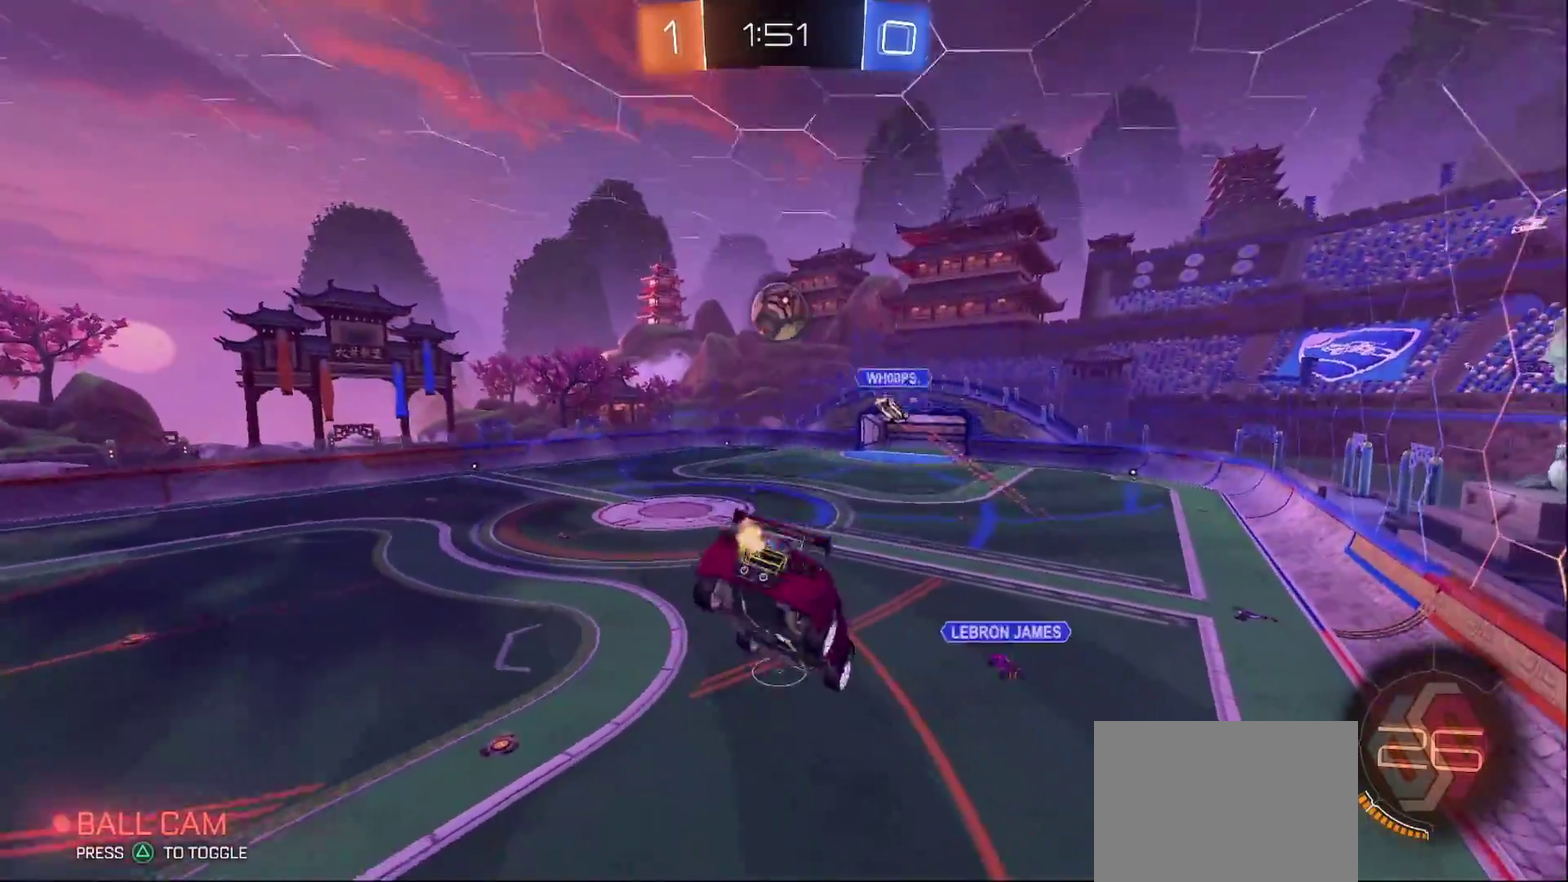
{"buttons": ["R2"], "left_stick": "right", "right_stick": "center", "events": [[17, "L1", "down"], [133, "L1", "up"], [133, "left_stick", "center"], [367, "left_stick", "right"]]}
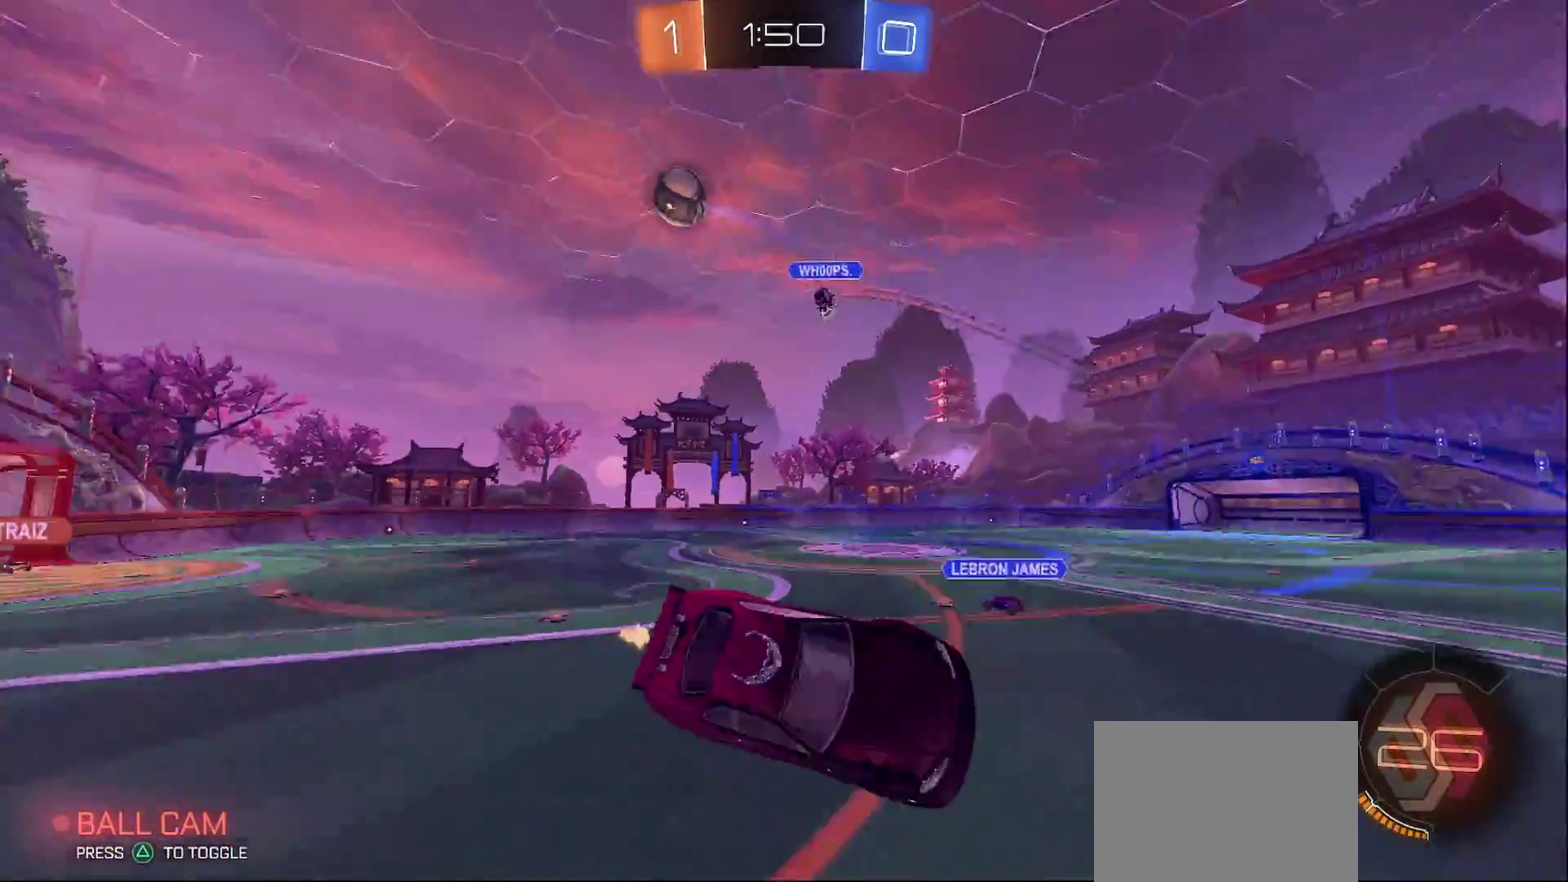
{"buttons": ["R2"], "left_stick": "right", "right_stick": "center", "events": []}
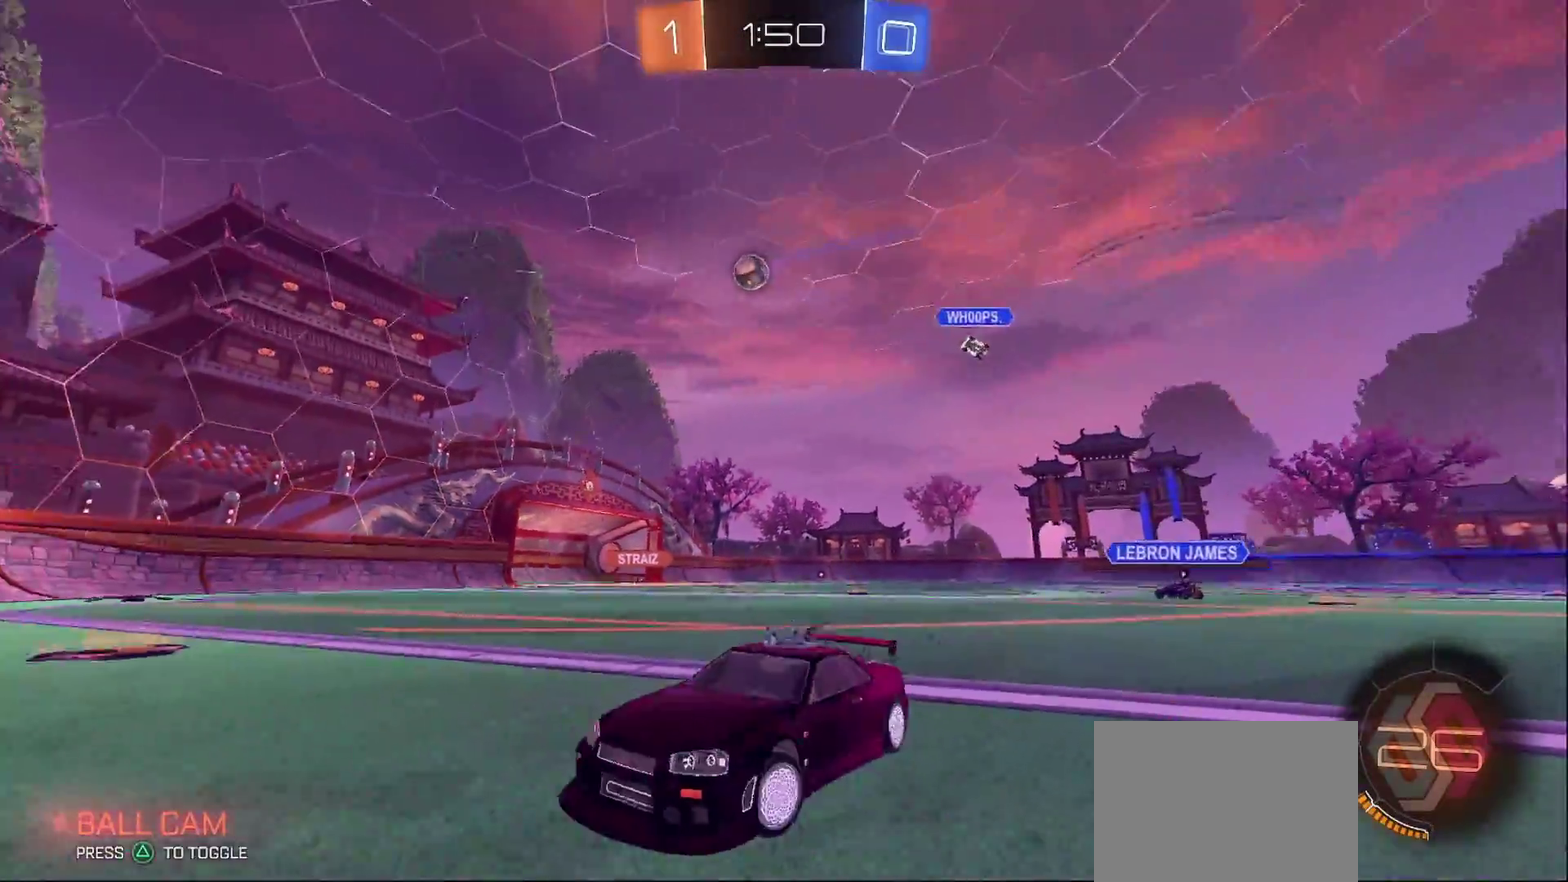
{"buttons": ["R2"], "left_stick": "right", "right_stick": "center", "events": [[117, "SQUARE", "down"], [217, "SQUARE", "up"]]}
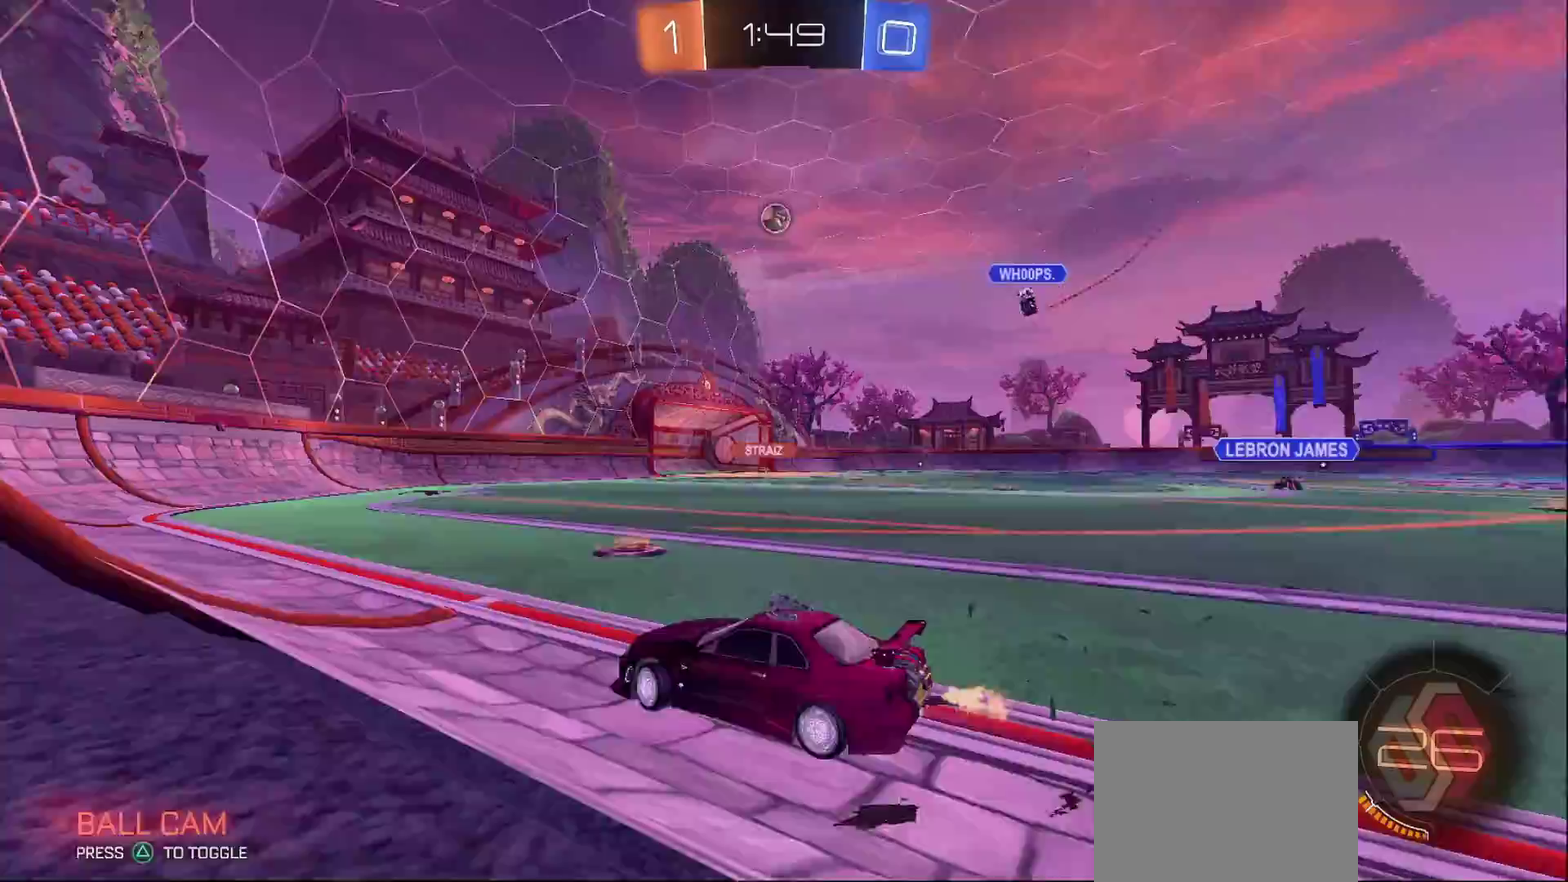
{"buttons": ["R2"], "left_stick": "center", "right_stick": "center", "events": [[267, "left_stick", "center"]]}
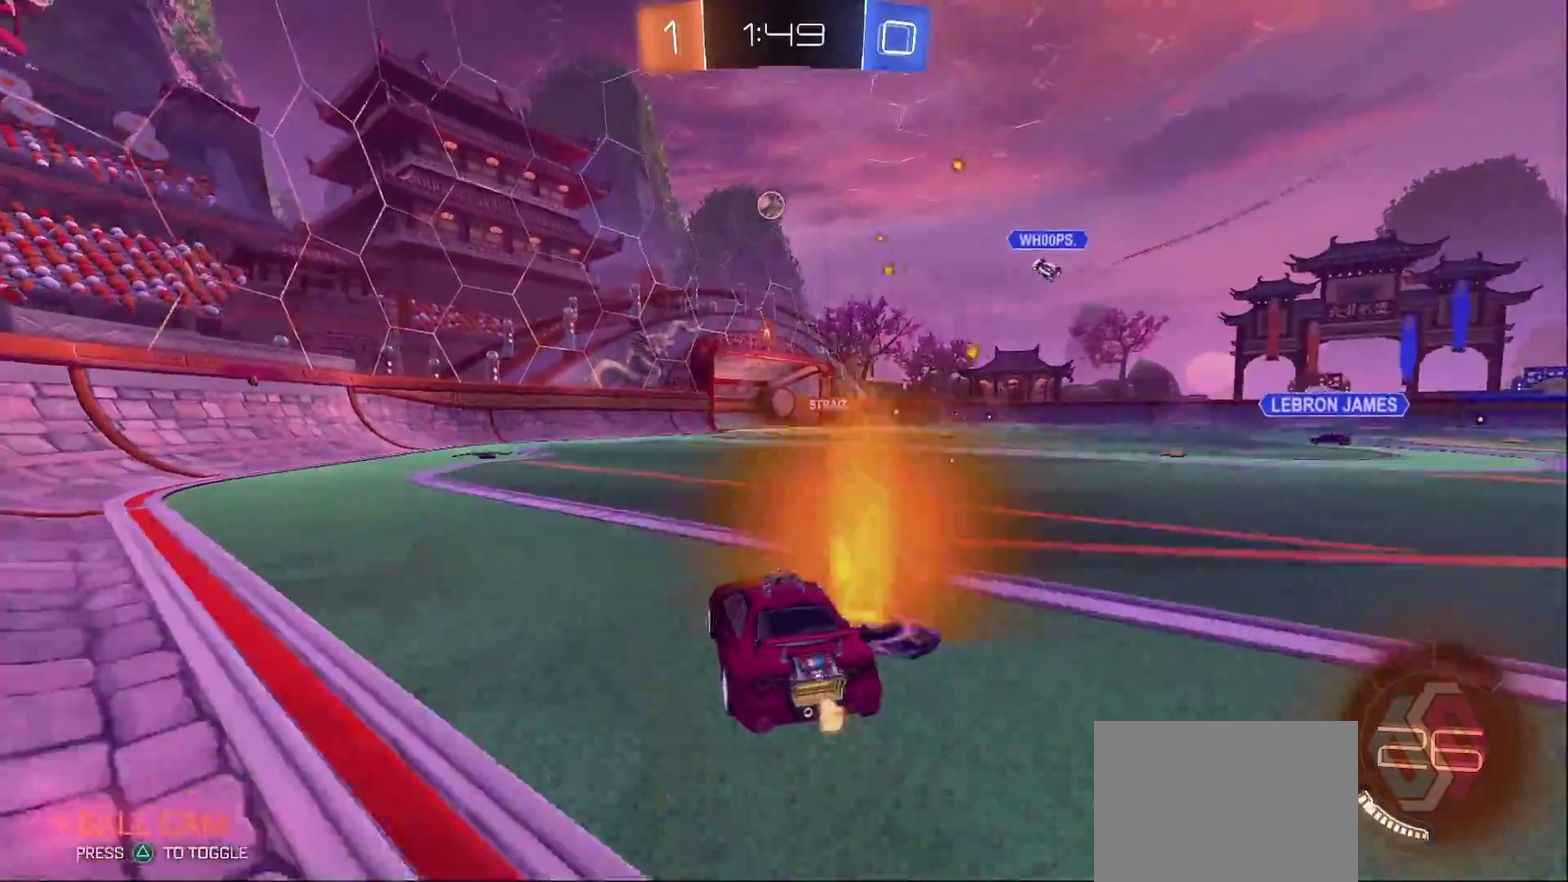
{"buttons": ["R2"], "left_stick": "center", "right_stick": "center", "events": []}
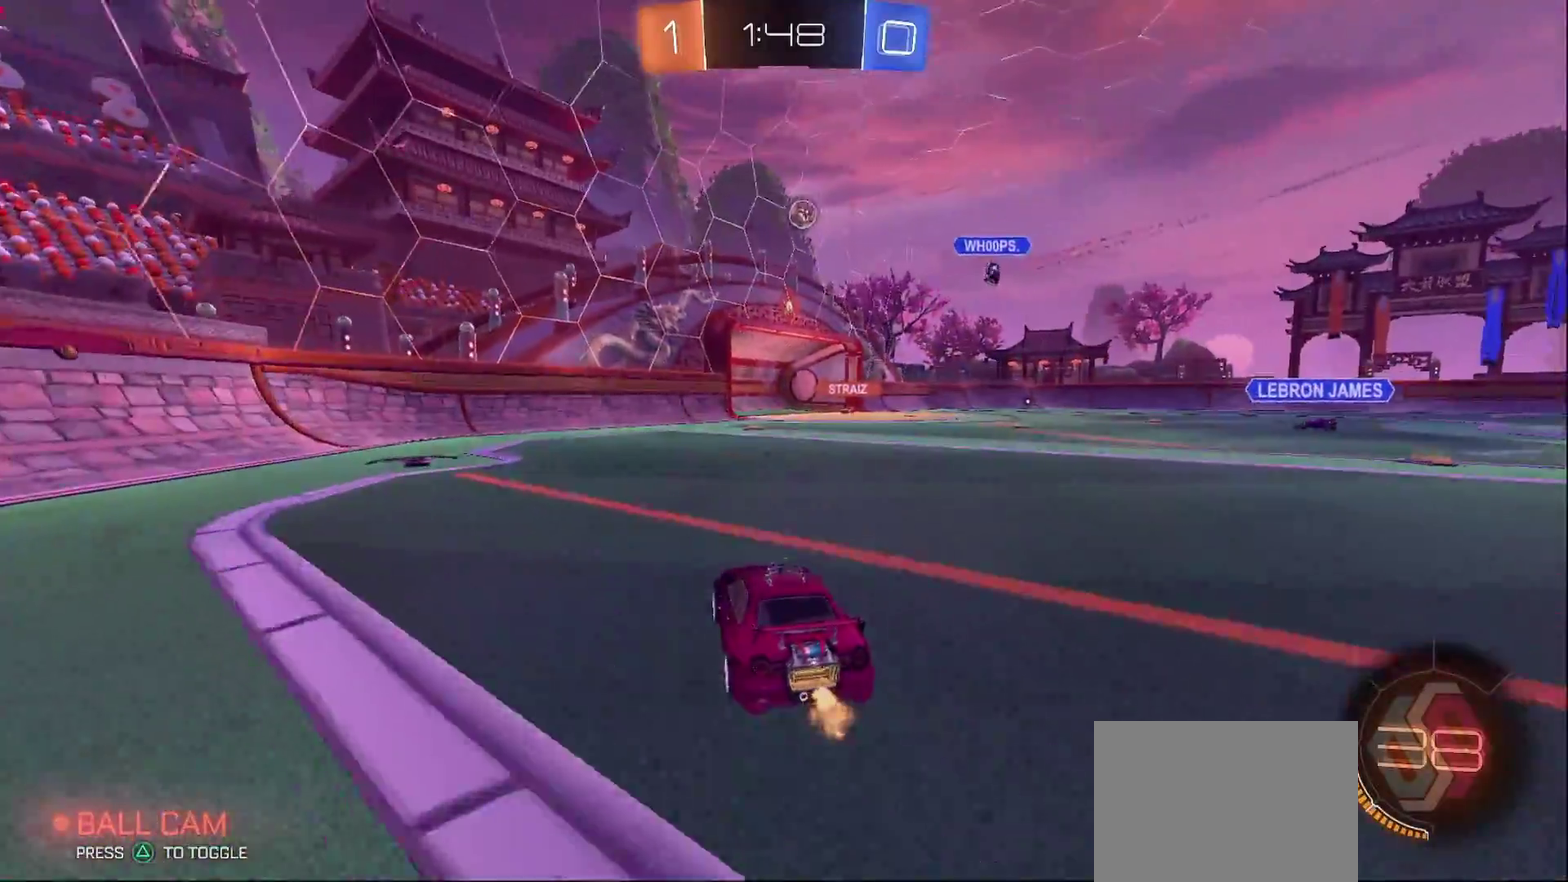
{"buttons": ["R2"], "left_stick": "center", "right_stick": "center", "events": [[350, "left_stick", "right"], [400, "left_stick", "center"]]}
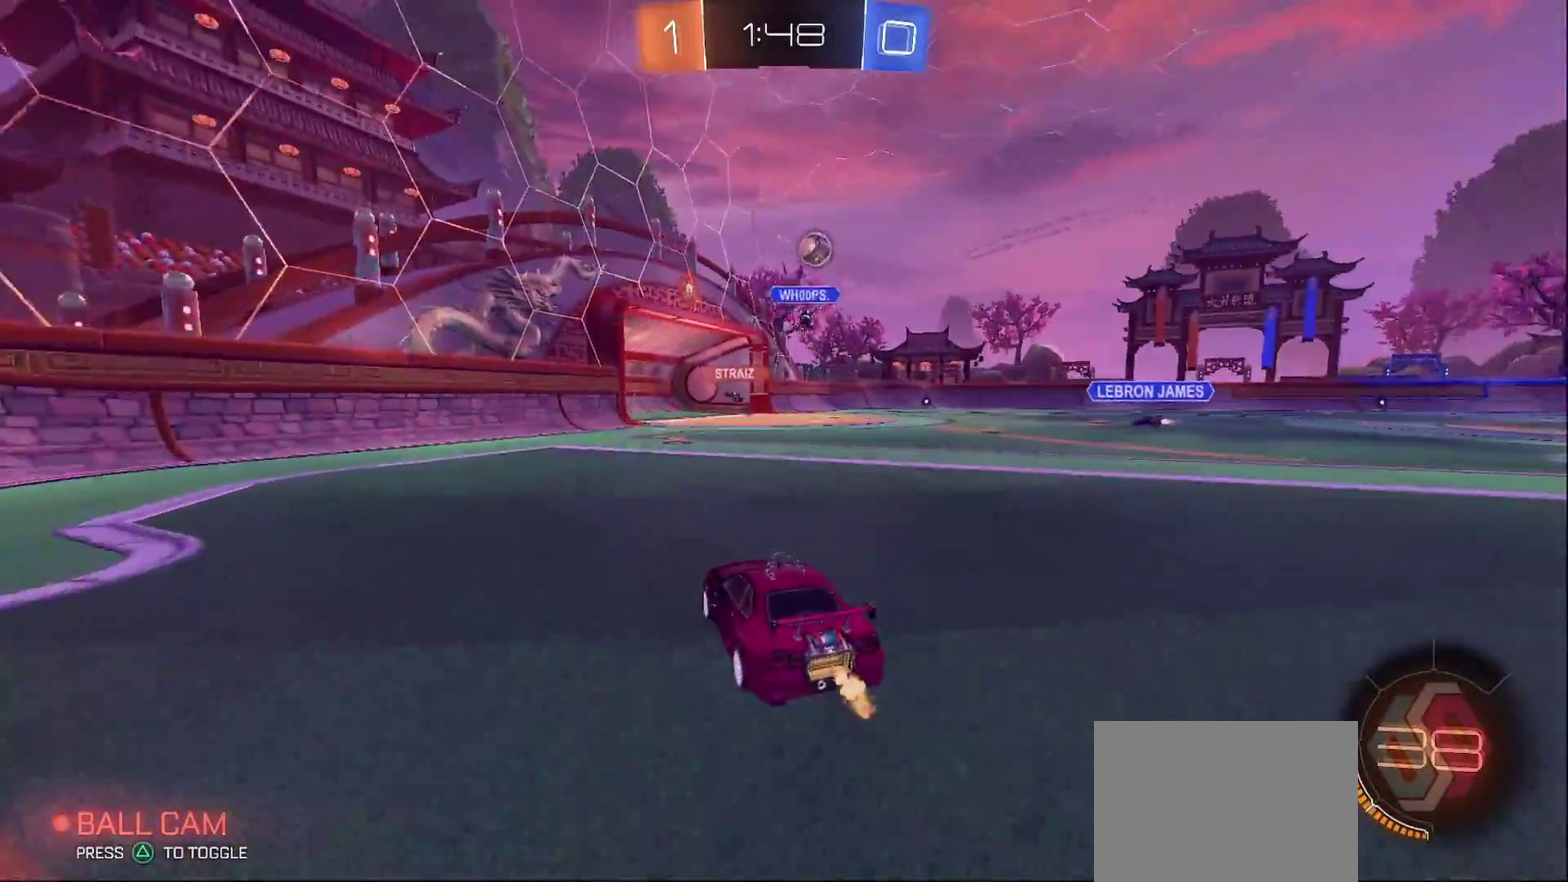
{"buttons": ["CIRCLE", "R2"], "left_stick": "center", "right_stick": "center", "events": [[267, "left_stick", "right"], [333, "left_stick", "center"], [367, "CIRCLE", "down"]]}
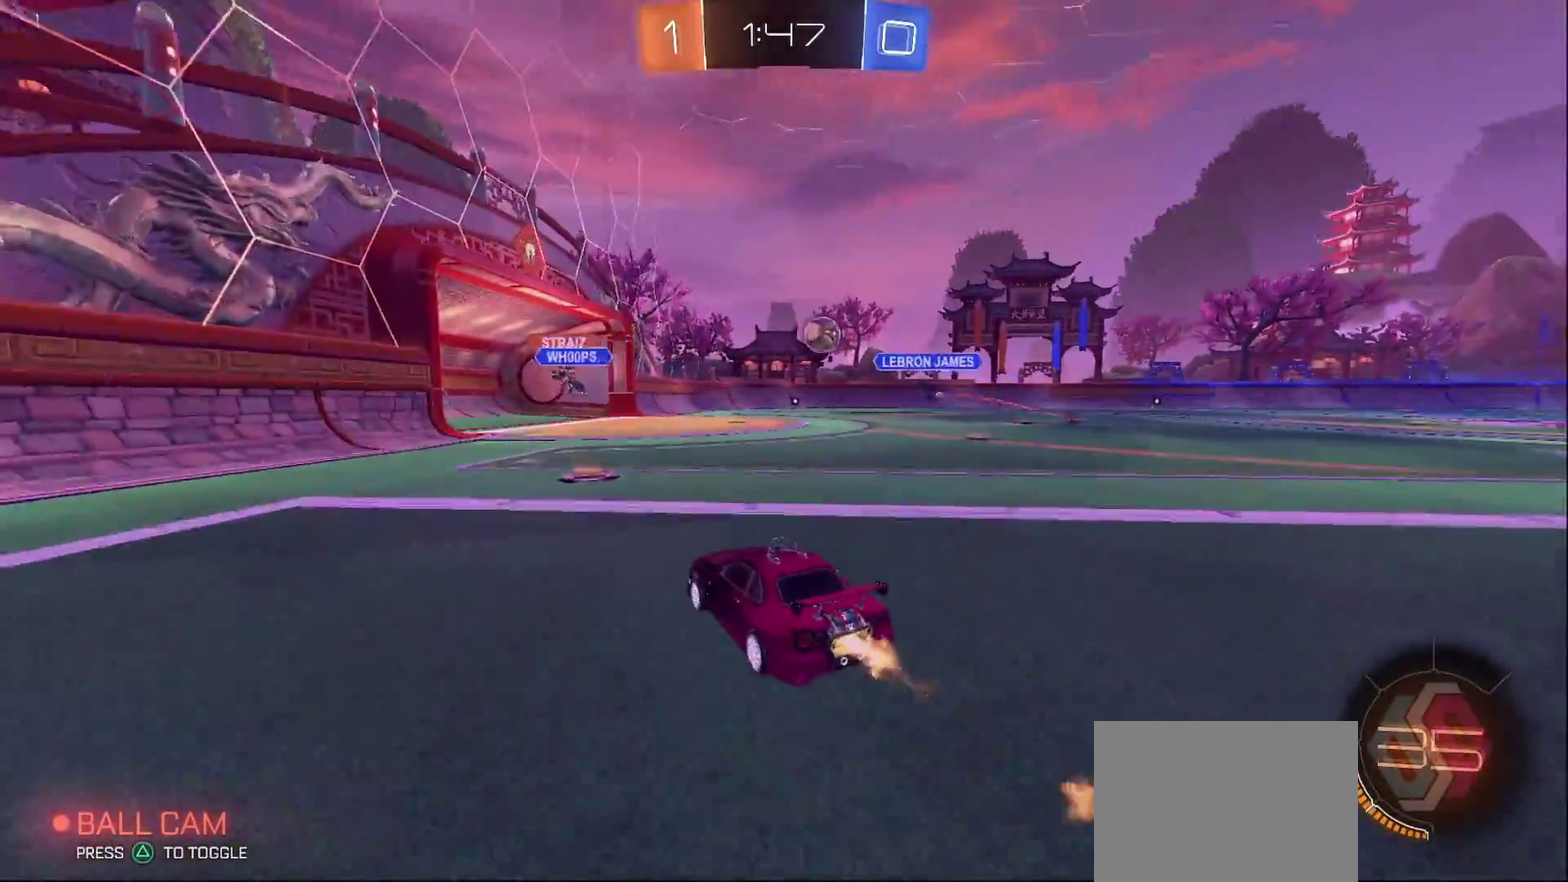
{"buttons": ["R2"], "left_stick": "center", "right_stick": "center", "events": [[317, "CIRCLE", "up"]]}
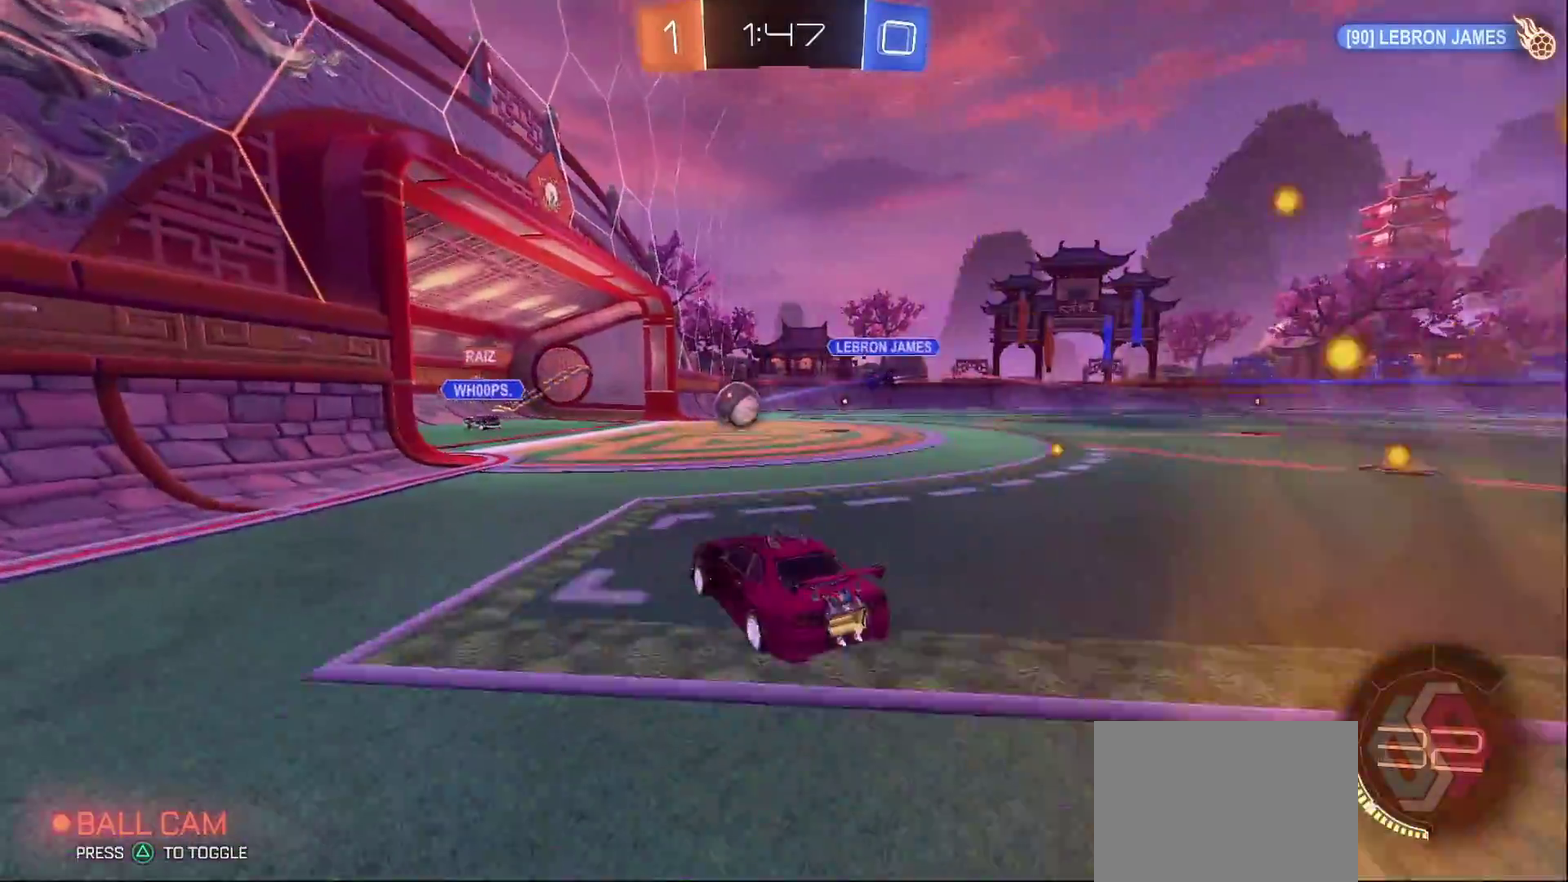
{"buttons": [], "left_stick": "center", "right_stick": "center", "events": [[283, "left_stick", "right"], [367, "TRIANGLE", "down"], [400, "left_stick", "center"], [483, "R2", "up"], [483, "TRIANGLE", "up"]]}
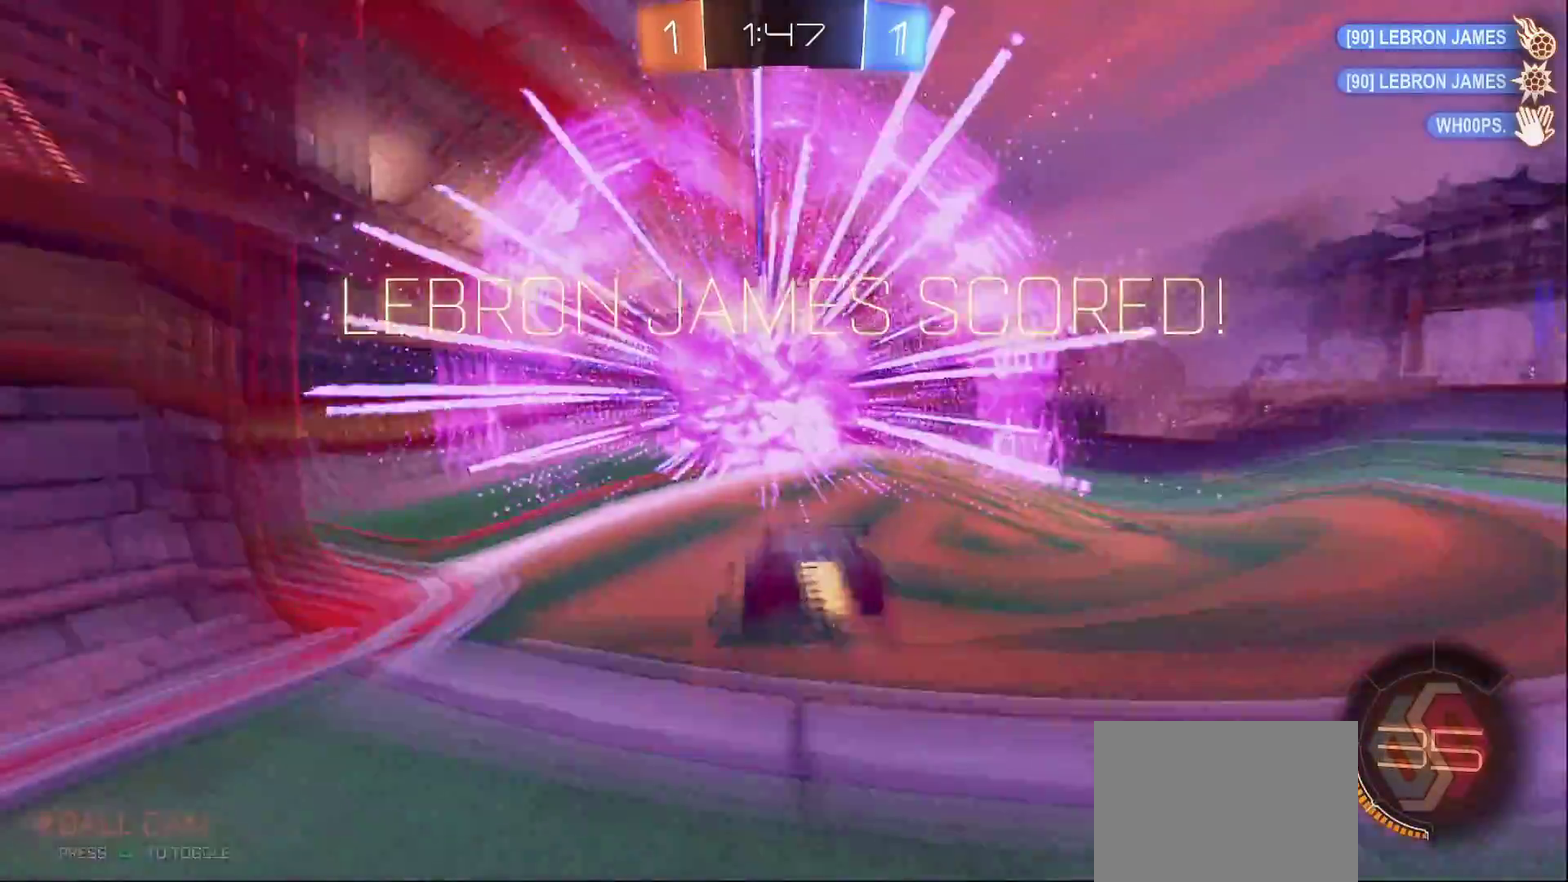
{"buttons": [], "left_stick": "up", "right_stick": "center", "events": [[400, "left_stick", "up"]]}
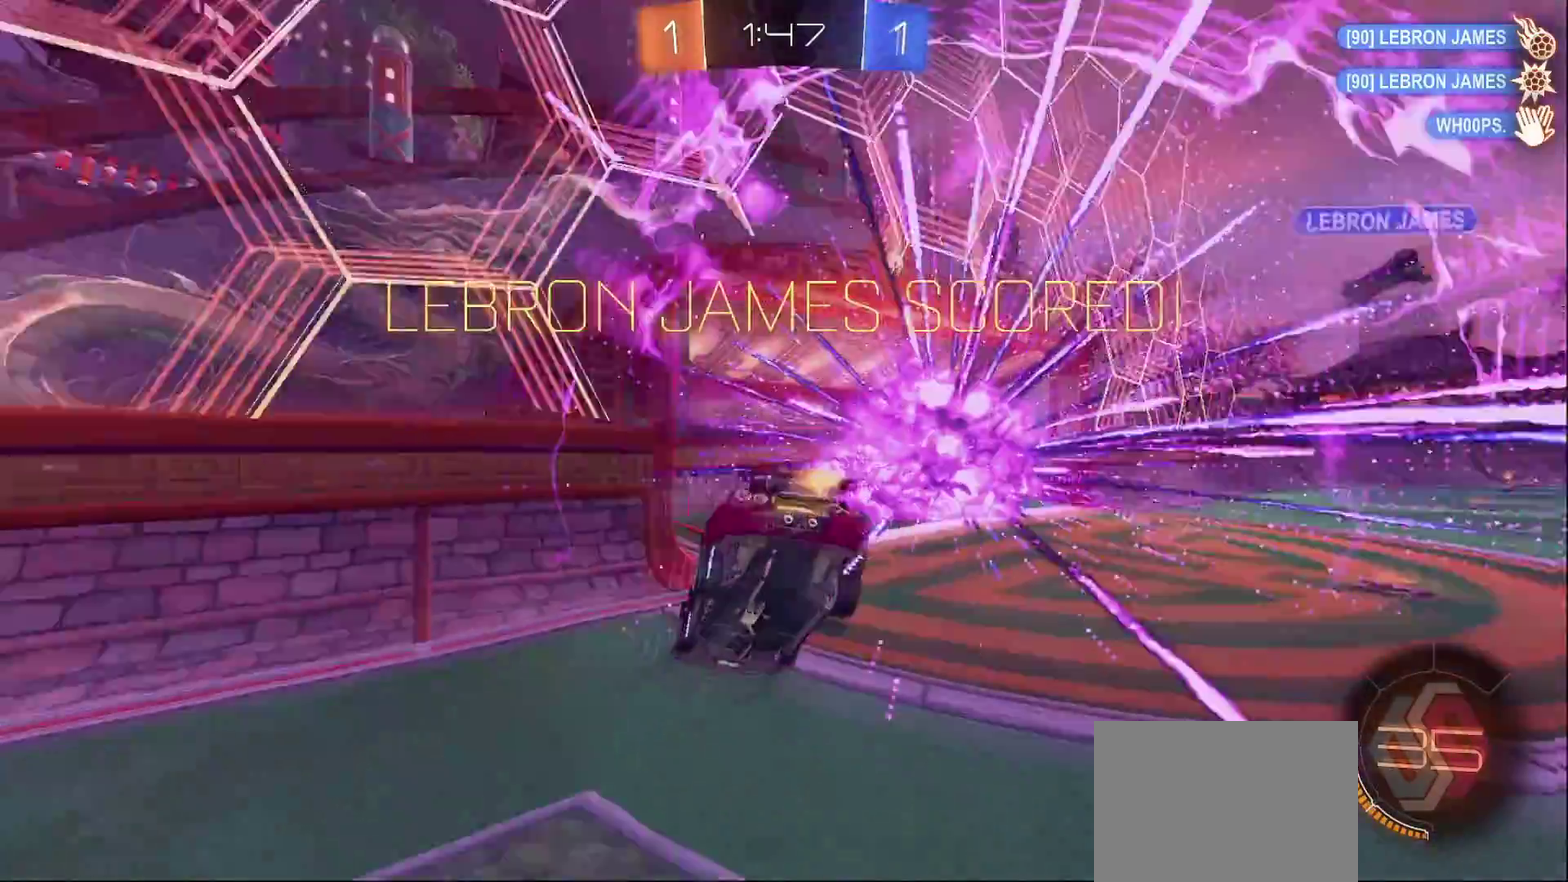
{"buttons": ["SQUARE"], "left_stick": "up-left", "right_stick": "center", "events": [[283, "SQUARE", "down"], [417, "left_stick", "up-left"]]}
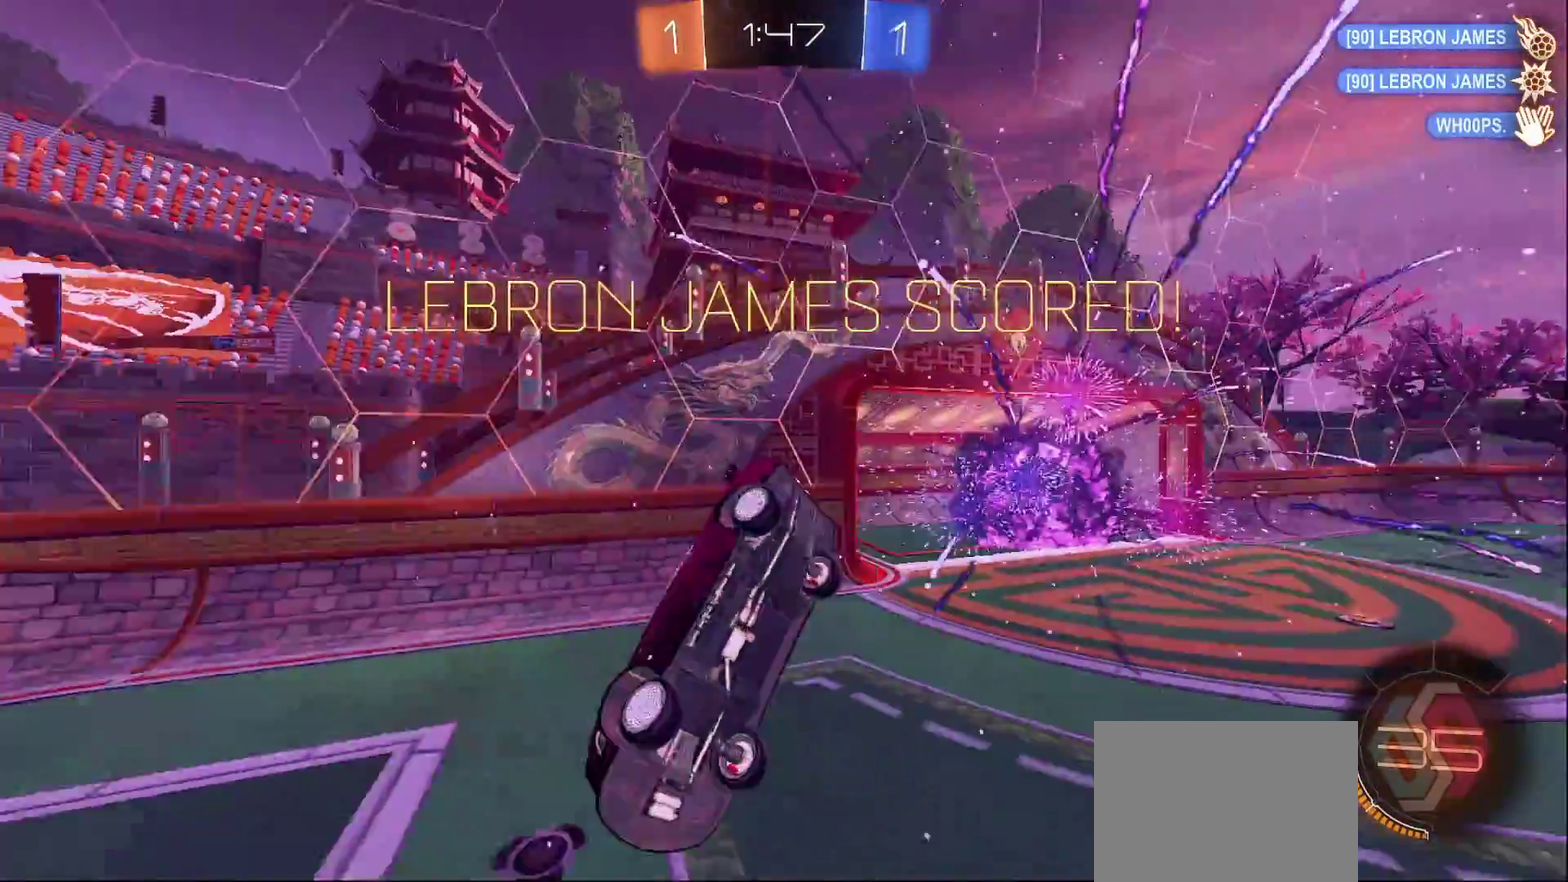
{"buttons": ["SQUARE"], "left_stick": "down", "right_stick": "center", "events": [[133, "left_stick", "left"], [183, "left_stick", "down-left"], [333, "left_stick", "down"]]}